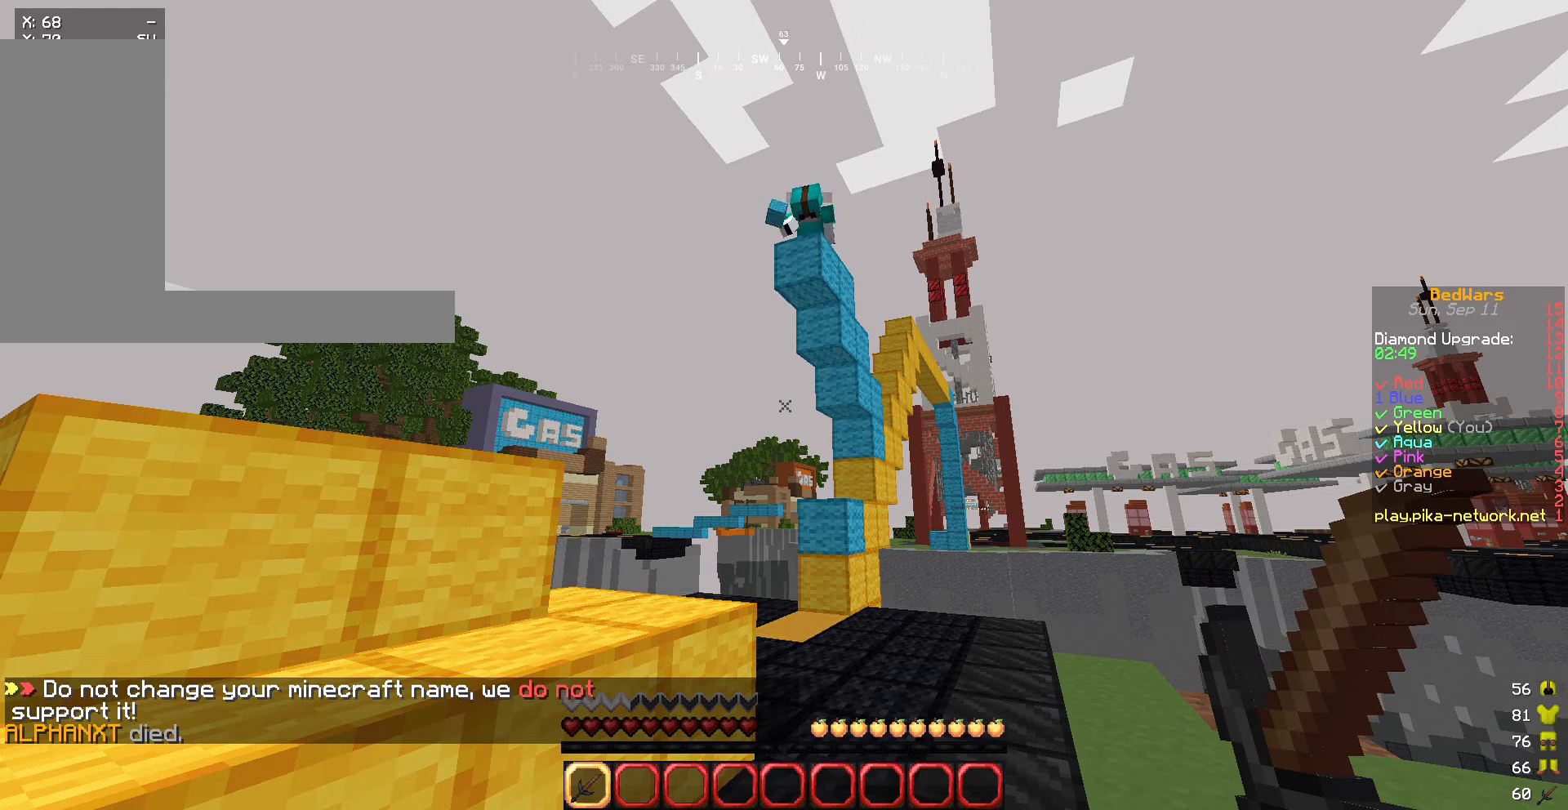
Gameplay with keyboard and mouse; each line is a JSON object with the keys and mouse buttons held at the frame after it. "events" lists presses ("down") and releases ("up") of "a", "d", "s", "w", "mouse_left" and "mouse_right" between this image and that frame as [ms after this image, input, new state], when the widget could be followed in between. "mouse_left", "mouse_right" = the "left", "right" buttons of the "mouse" list. No other keys are recorded. Fast repeated clicks can show as one long hold. Mouse movement is not recorded.
{"keys": [], "mouse": [], "events": []}
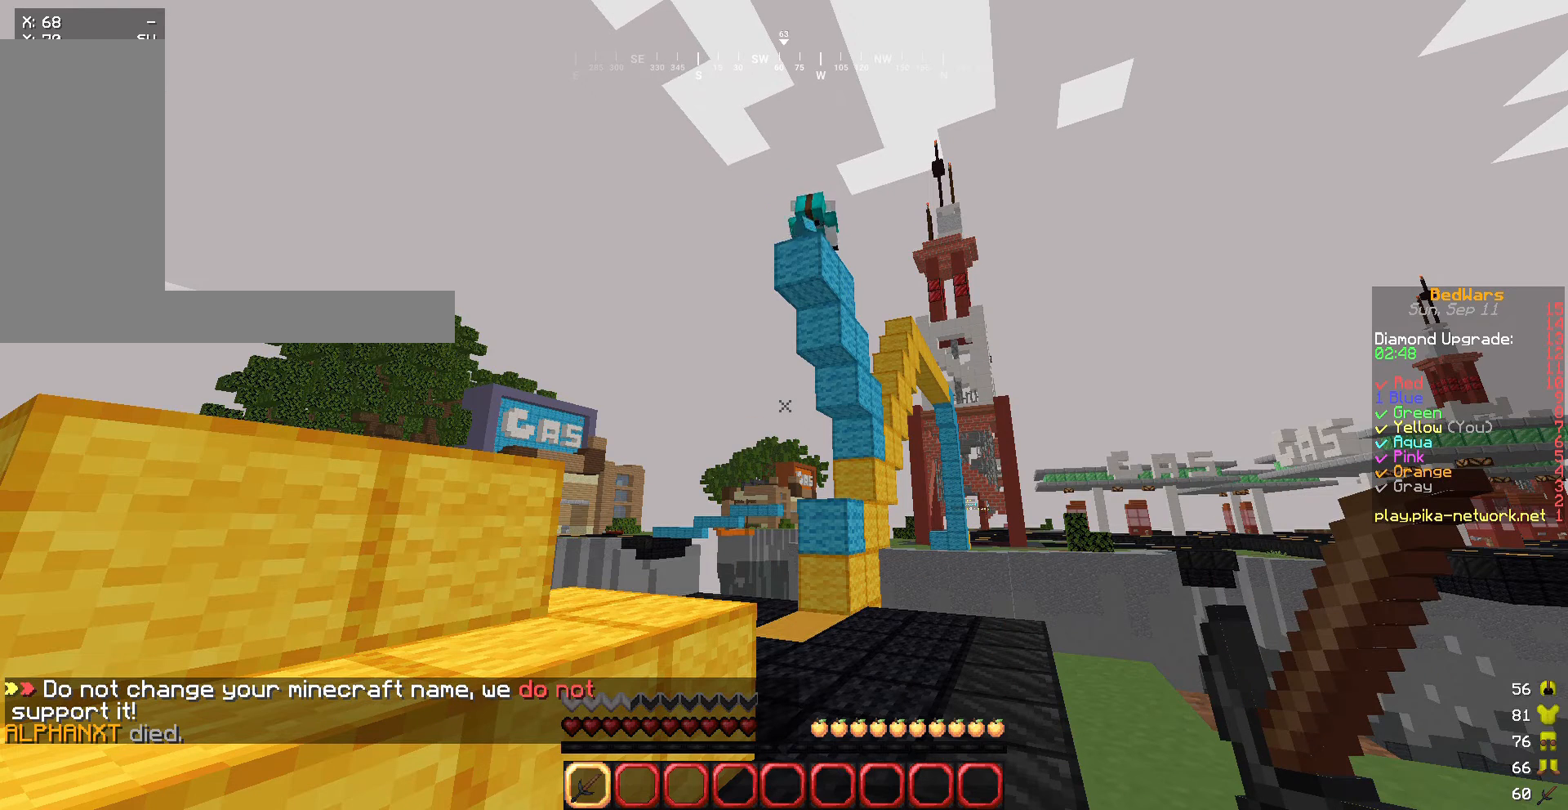
{"keys": [], "mouse": [], "events": []}
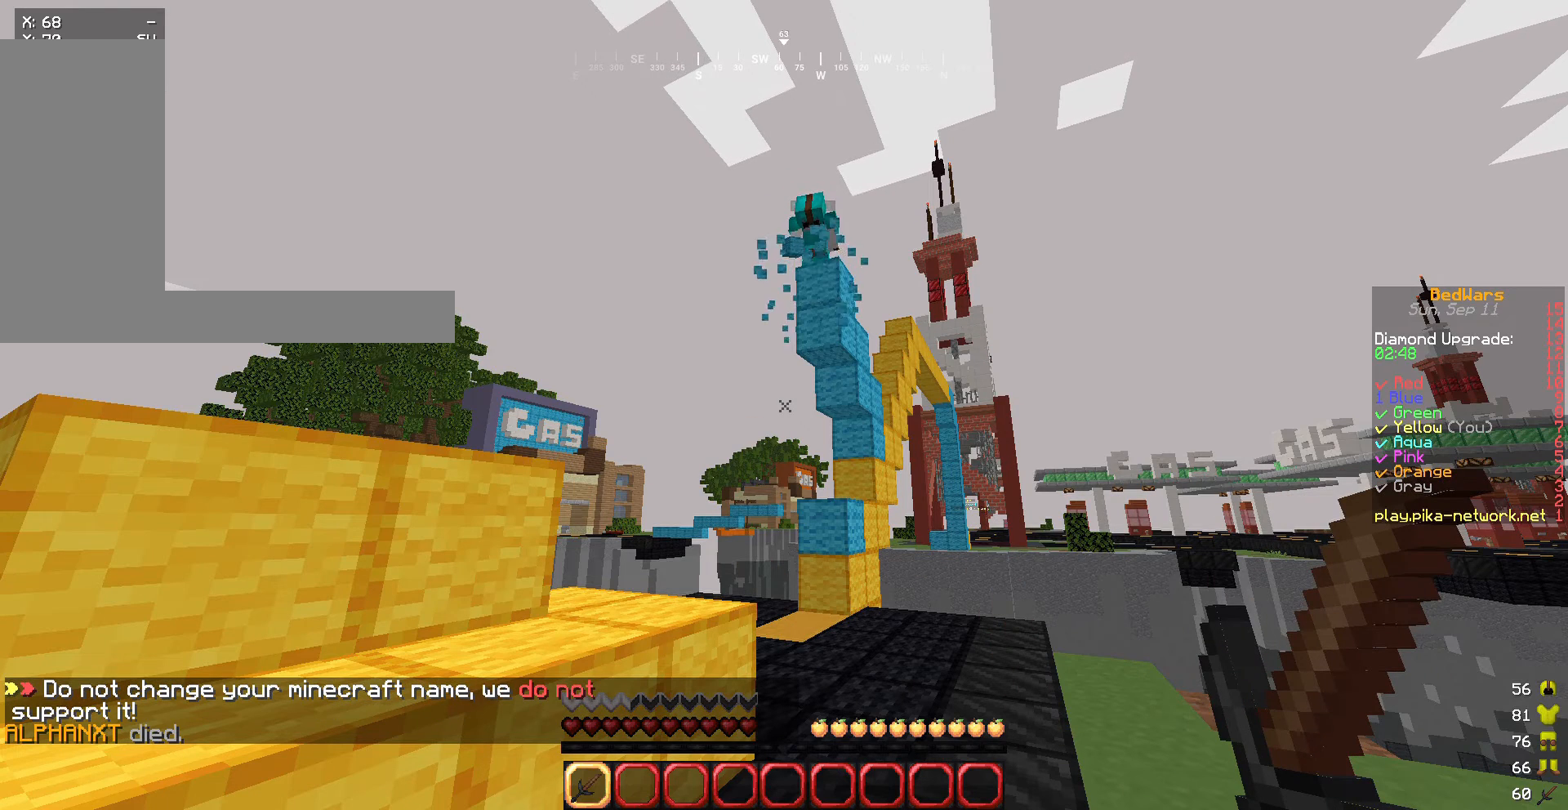
{"keys": [], "mouse": [], "events": []}
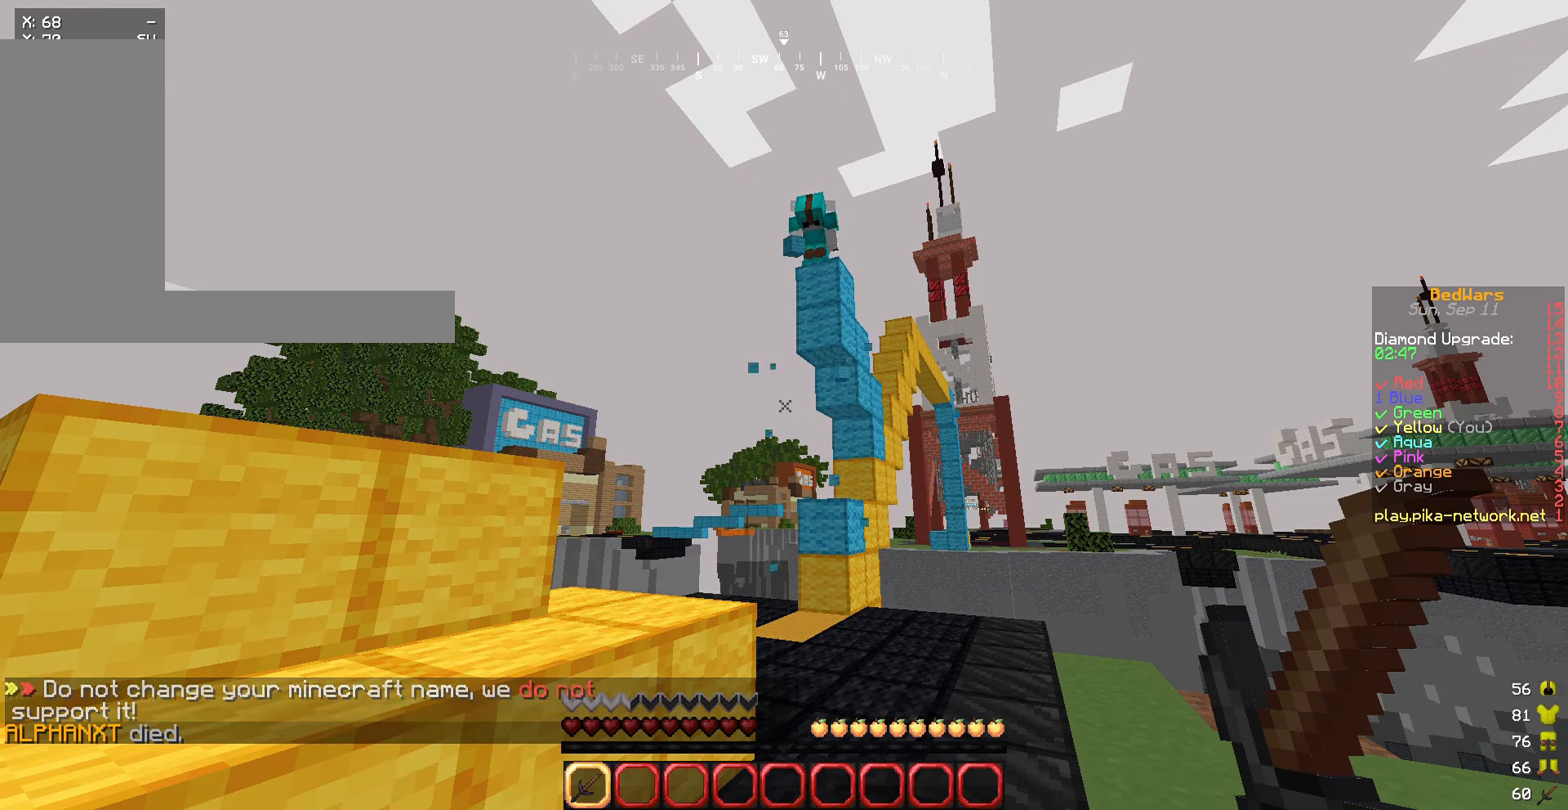
{"keys": [], "mouse": [], "events": []}
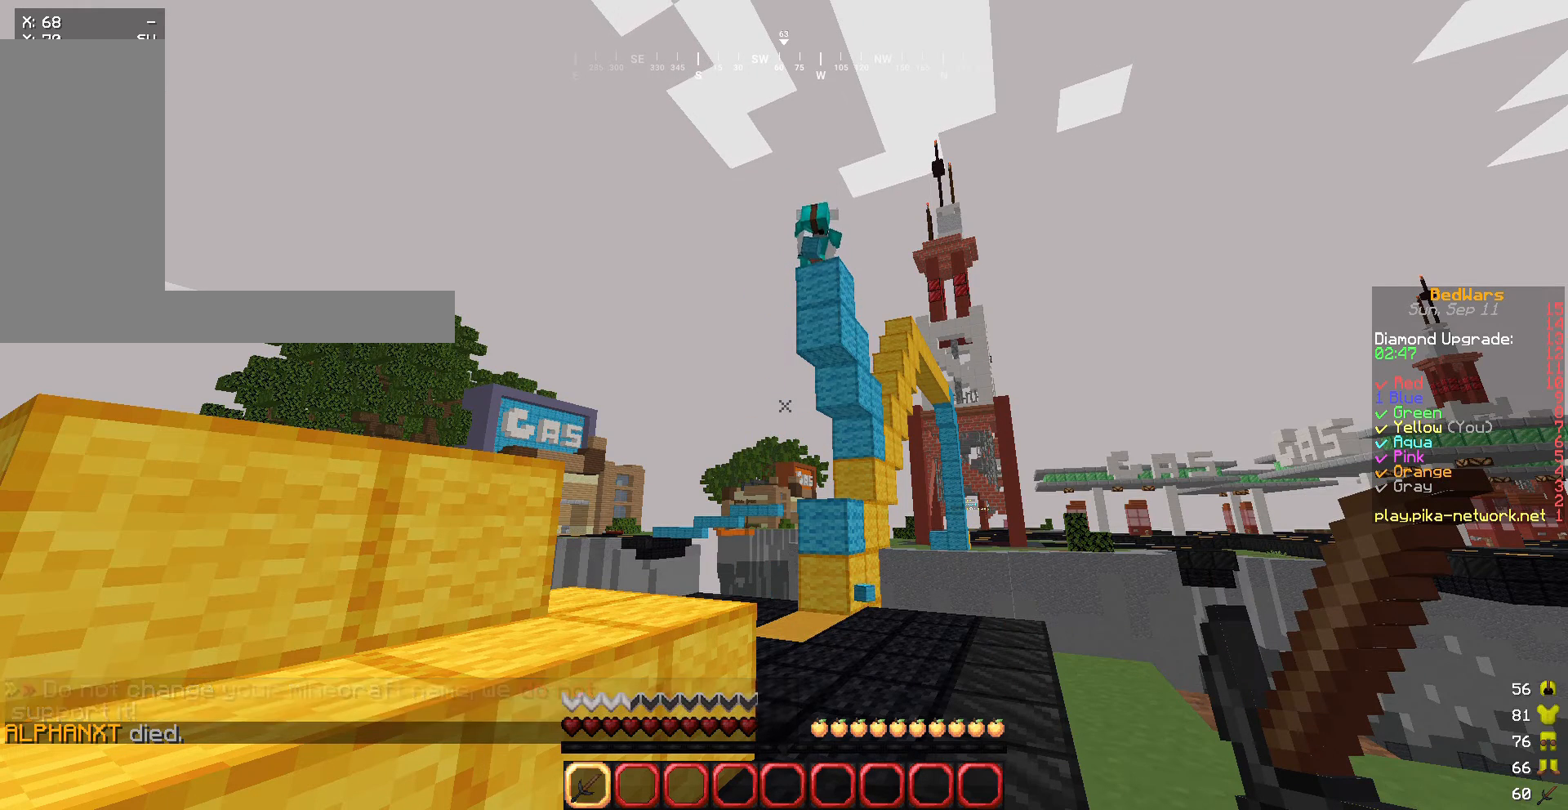
{"keys": [], "mouse": [], "events": [[67, "a", "down"], [100, "w", "down"], [334, "a", "up"], [334, "w", "up"]]}
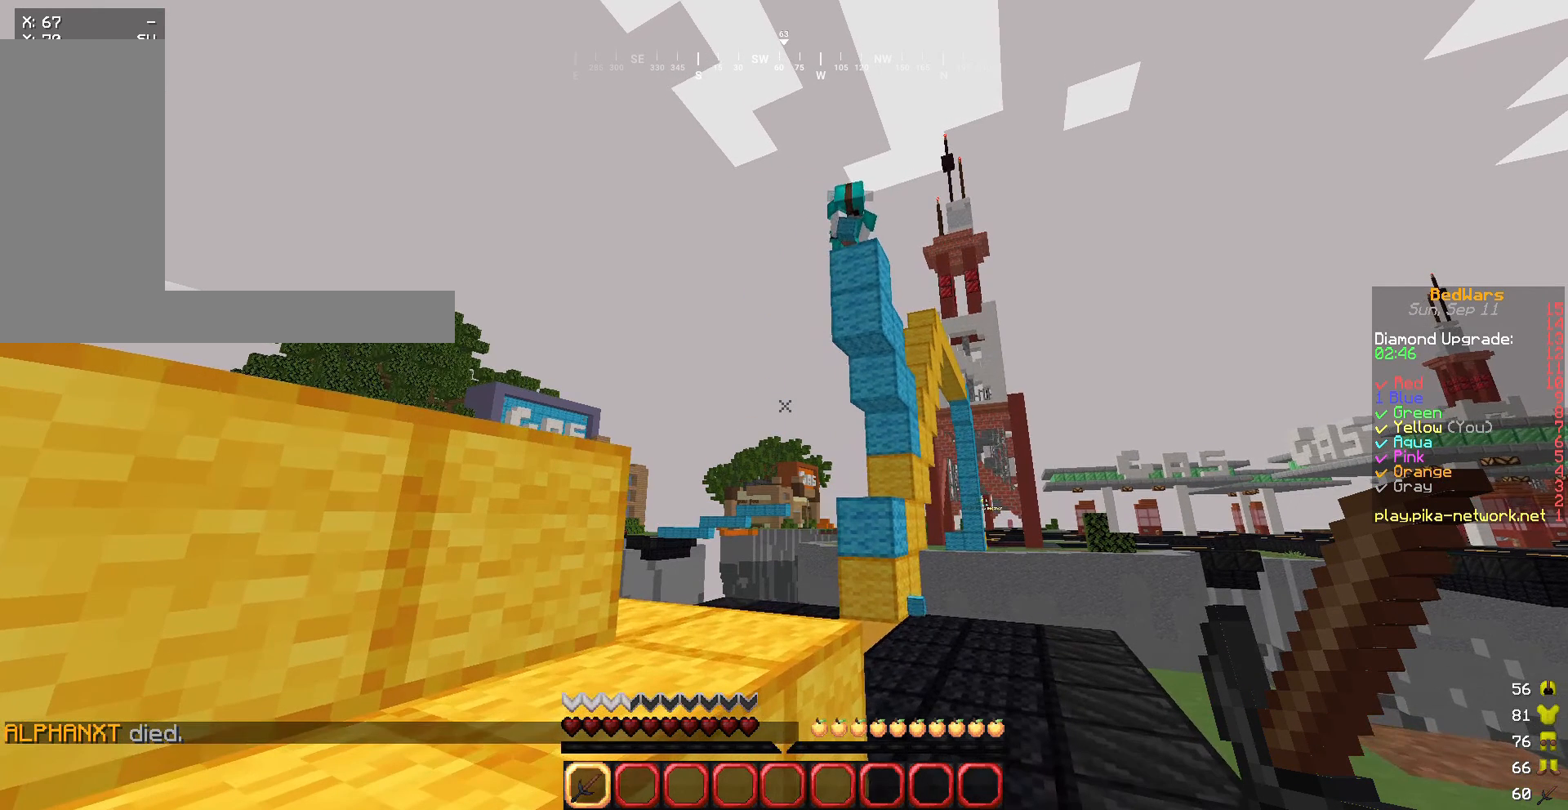
{"keys": [], "mouse": [], "events": []}
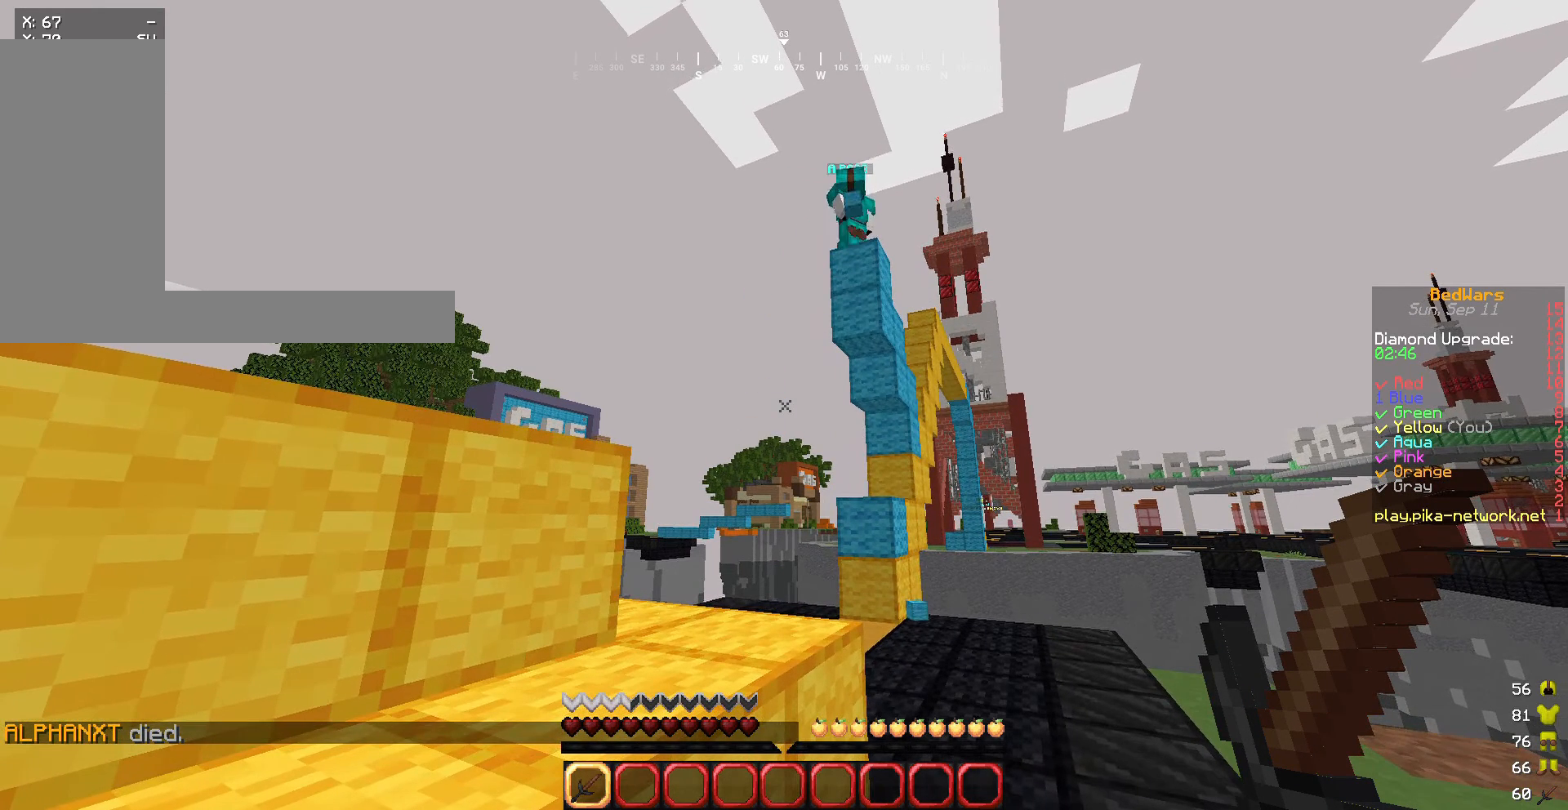
{"keys": [], "mouse": [], "events": []}
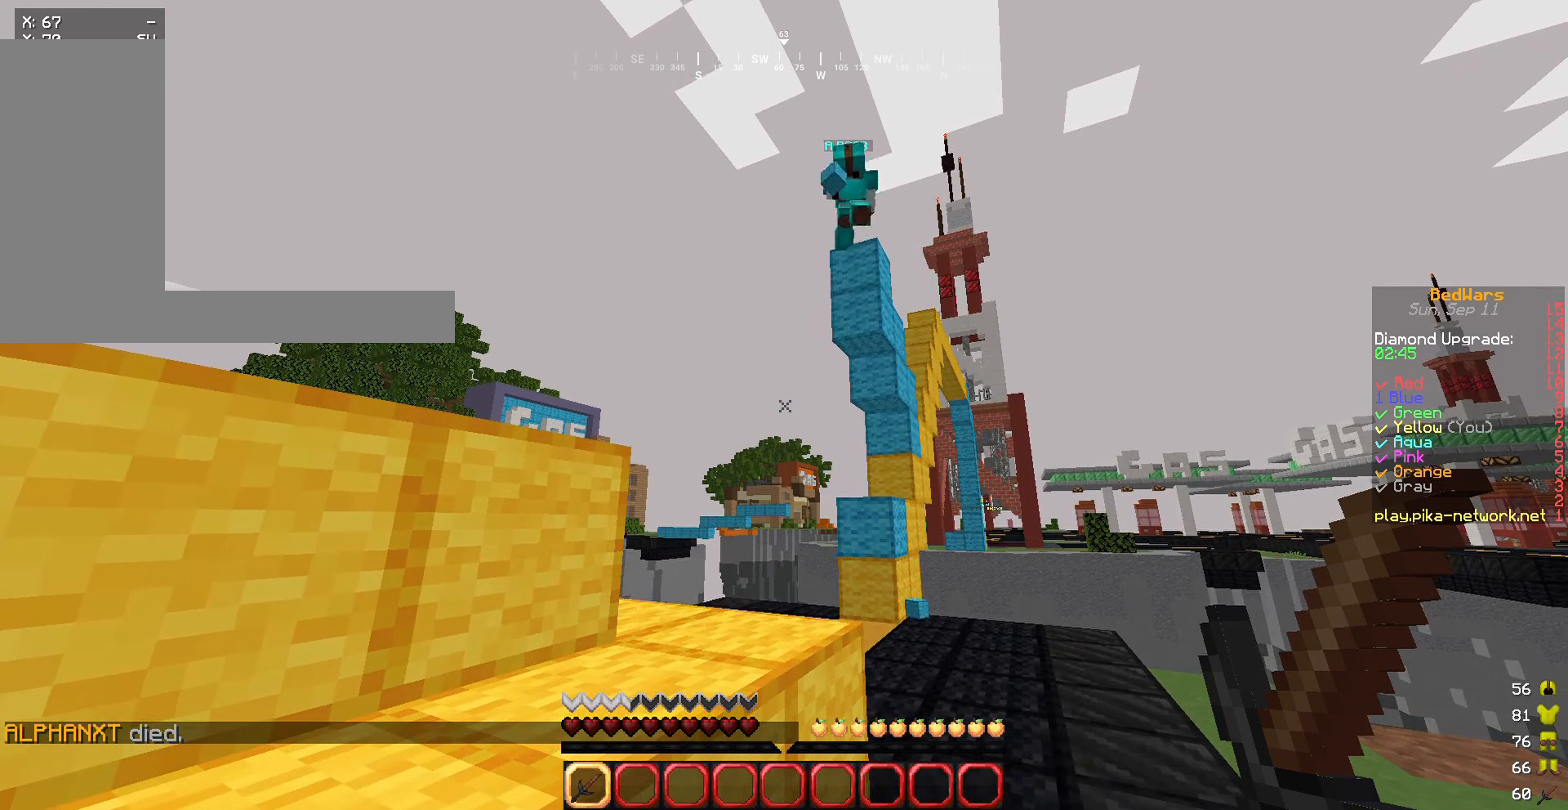
{"keys": [], "mouse": [], "events": []}
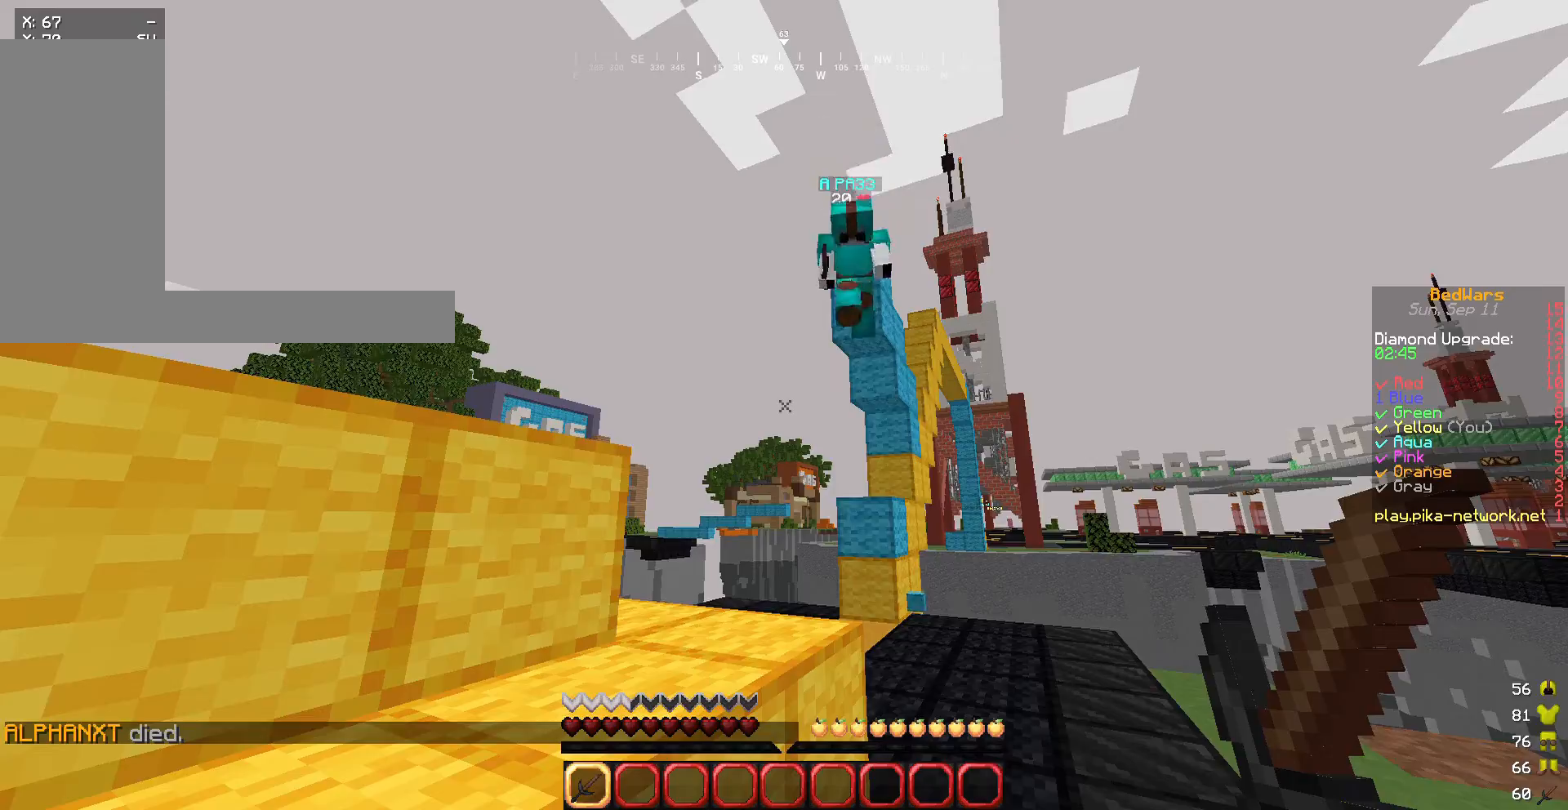
{"keys": ["w"], "mouse": ["left"], "events": [[67, "d", "down"], [100, "w", "down"], [200, "d", "up"], [367, "mouse_left", "down"]]}
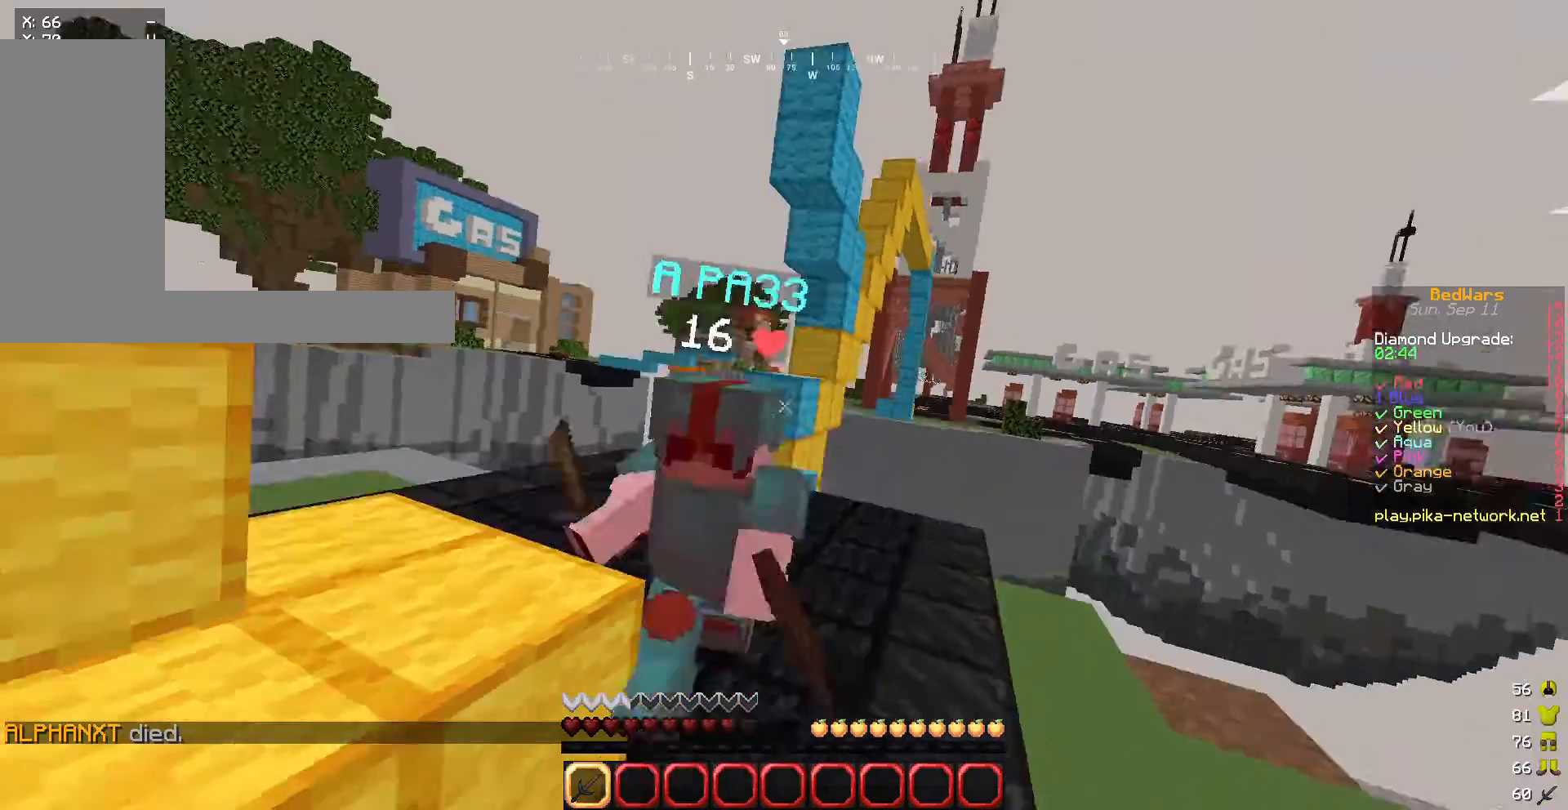
{"keys": ["w"], "mouse": ["left"], "events": [[167, "a", "down"], [334, "a", "up"]]}
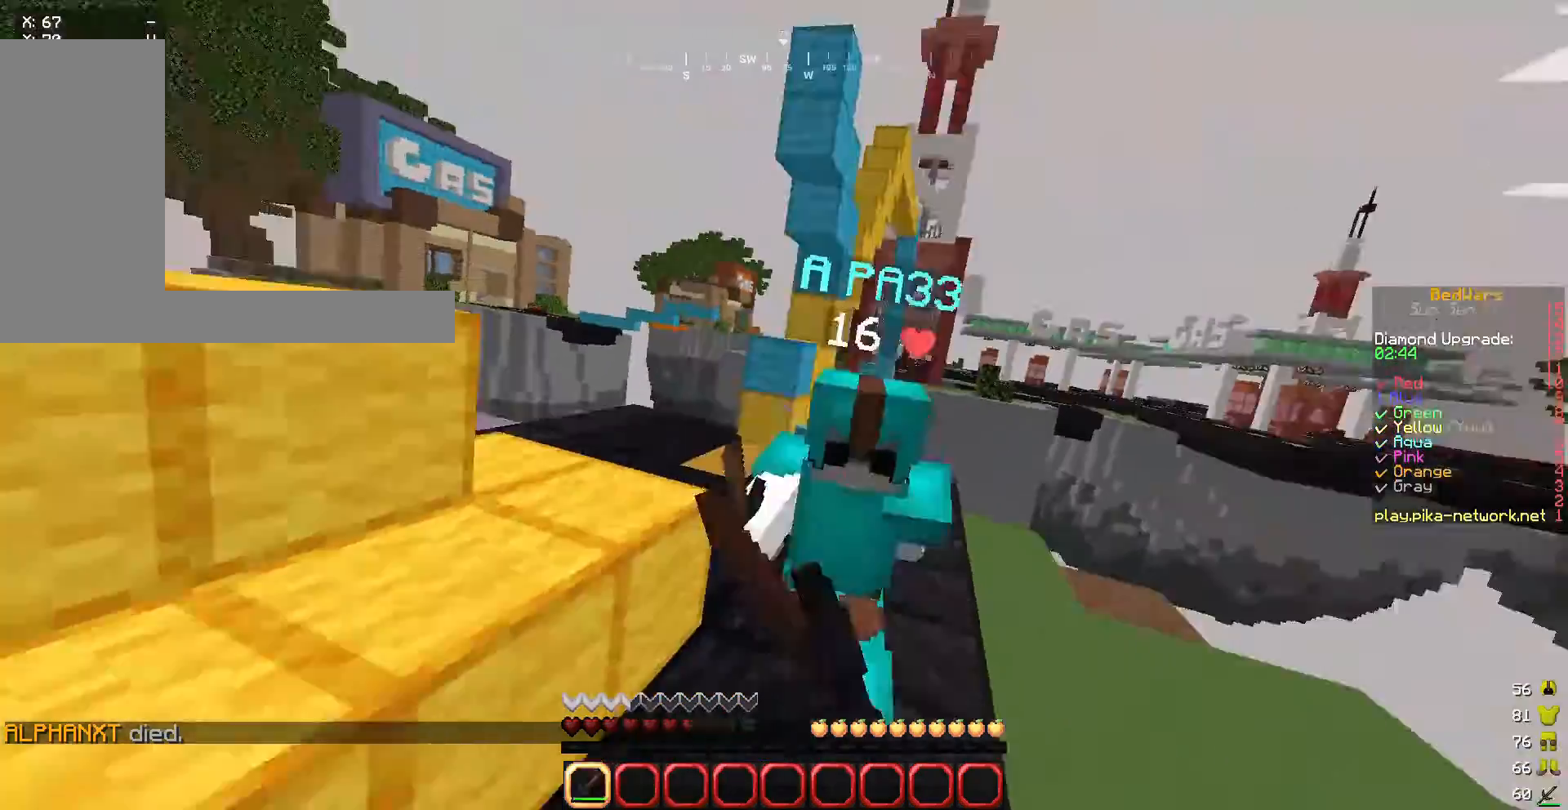
{"keys": ["w"], "mouse": ["left"], "events": [[267, "mouse_left", "up"], [334, "mouse_left", "down"], [367, "mouse_left", "up"], [500, "mouse_left", "down"]]}
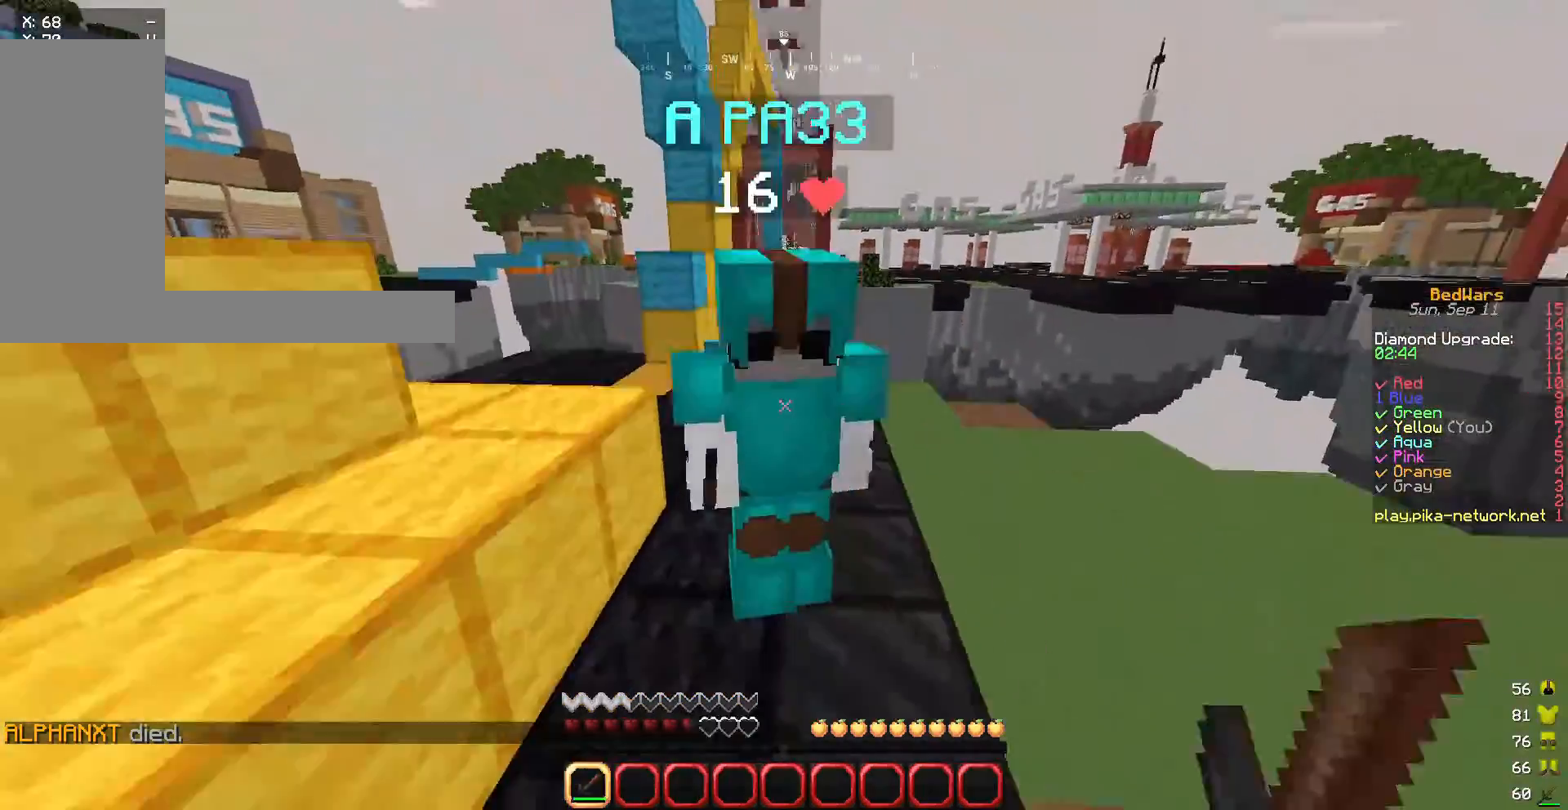
{"keys": [], "mouse": ["left"], "events": [[100, "mouse_left", "up"], [134, "mouse_left", "down"], [334, "mouse_left", "up"], [434, "mouse_left", "down"], [434, "w", "up"]]}
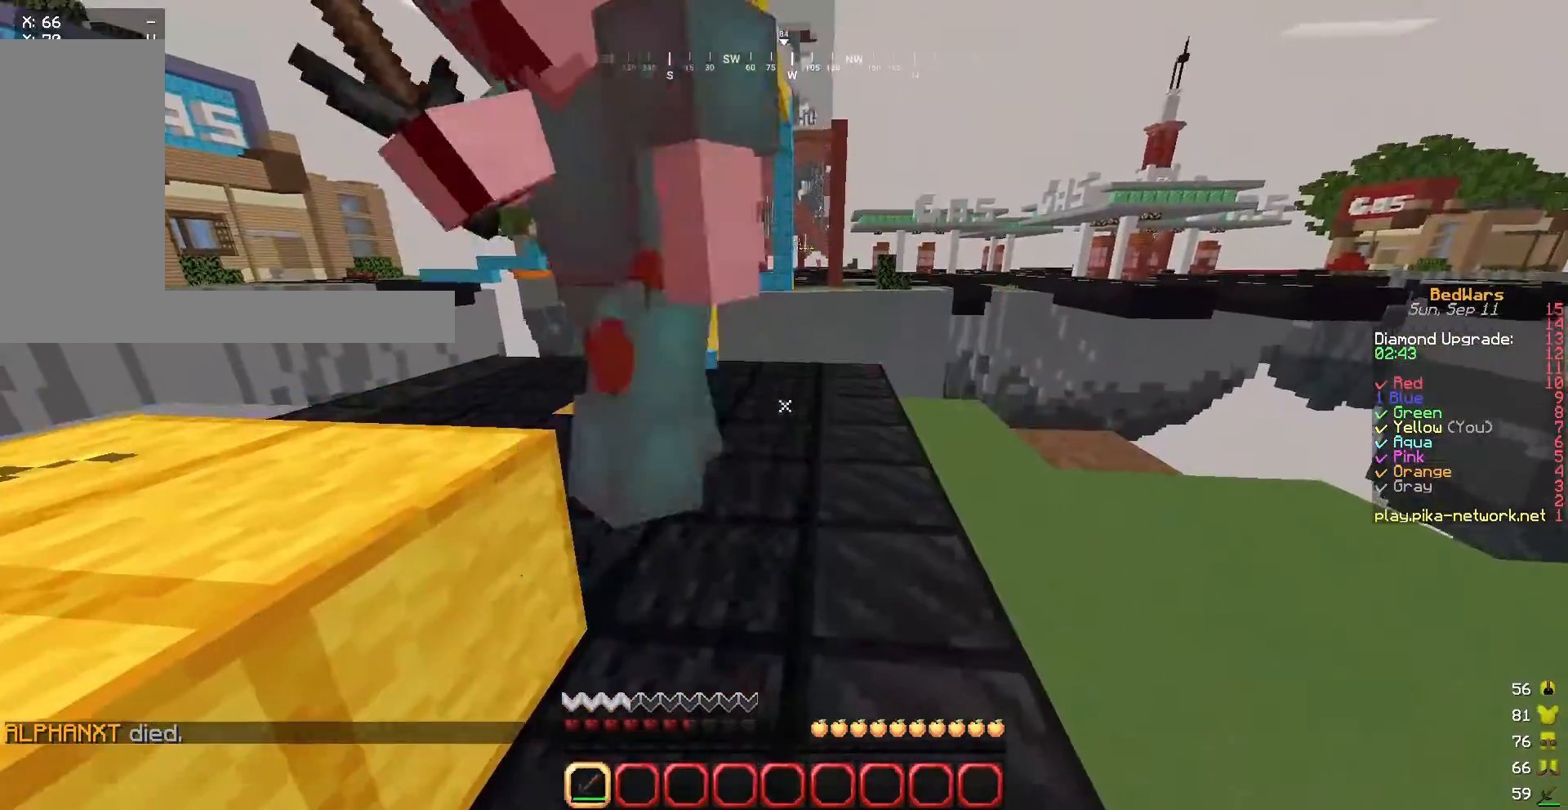
{"keys": ["w"], "mouse": [], "events": [[33, "s", "down"], [133, "mouse_left", "up"], [233, "s", "up"], [267, "mouse_left", "down"], [267, "w", "down"], [467, "mouse_left", "up"]]}
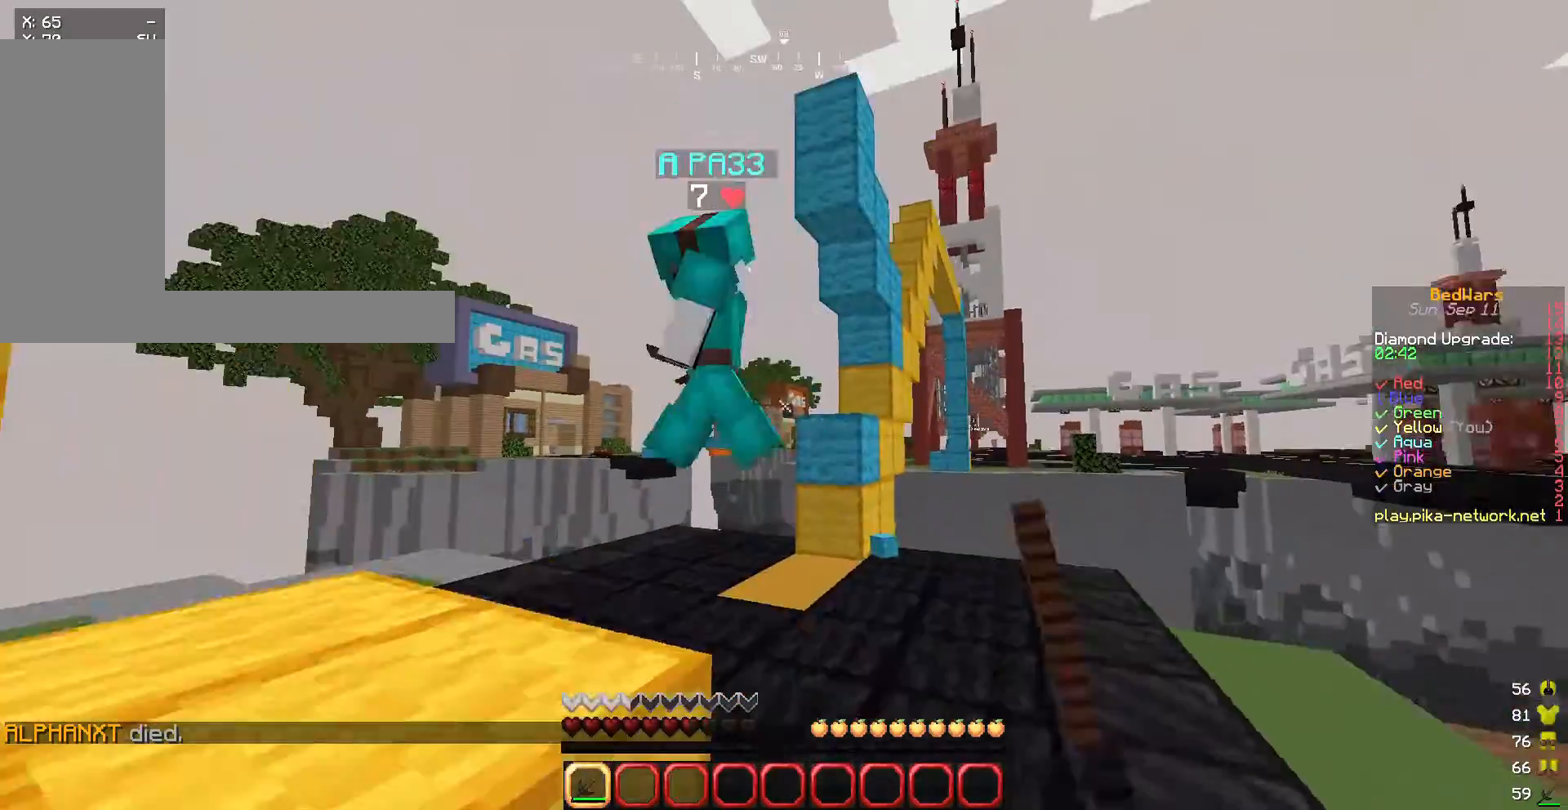
{"keys": ["a", "w"], "mouse": [], "events": [[67, "mouse_left", "down"], [301, "a", "down"], [301, "mouse_left", "up"], [401, "mouse_left", "down"], [501, "mouse_left", "up"]]}
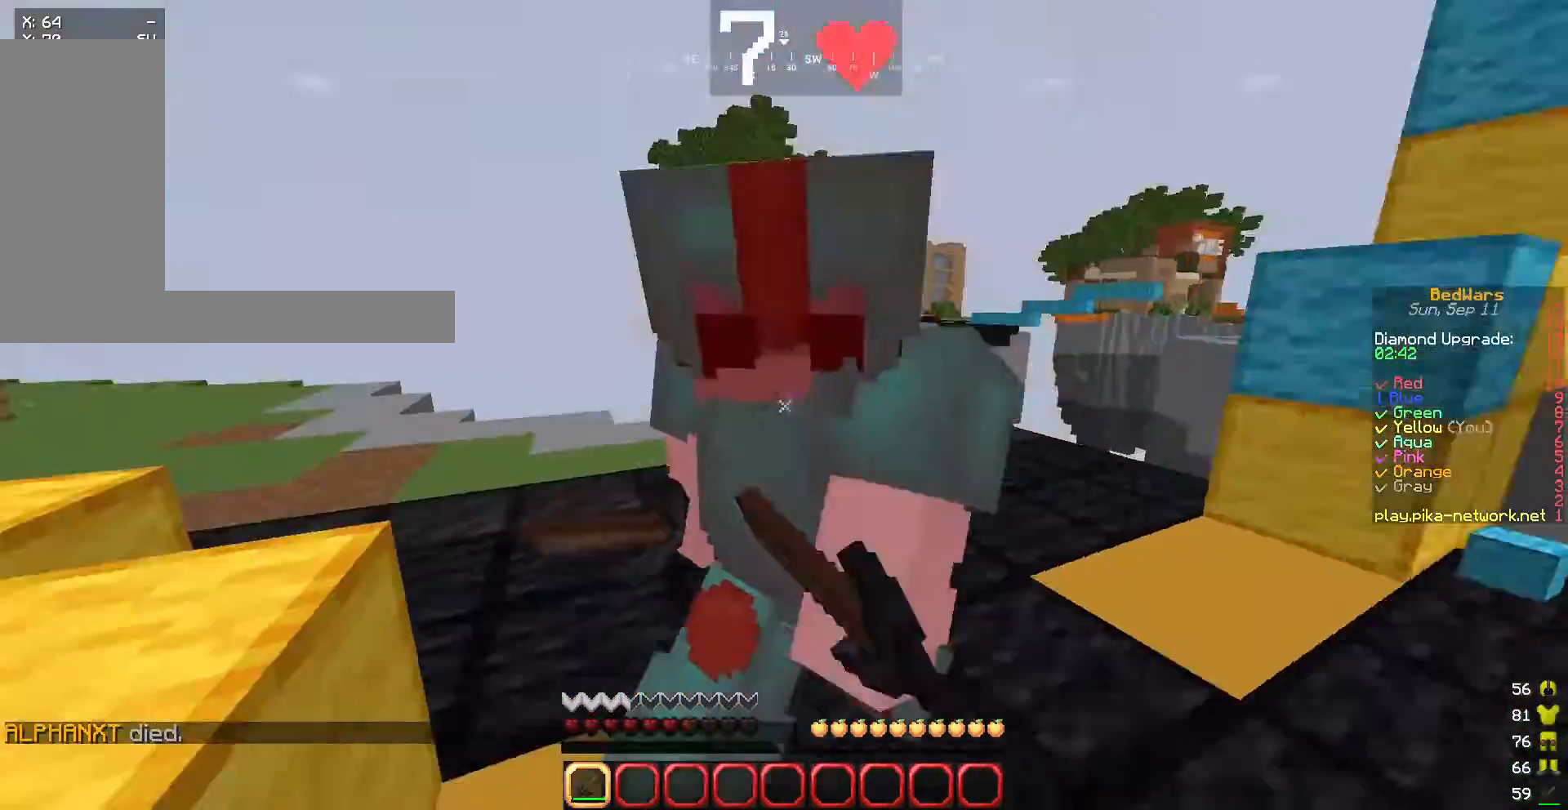
{"keys": ["a"], "mouse": ["left"], "events": [[33, "w", "up"], [67, "mouse_left", "down"], [200, "mouse_left", "up"], [267, "mouse_left", "down"]]}
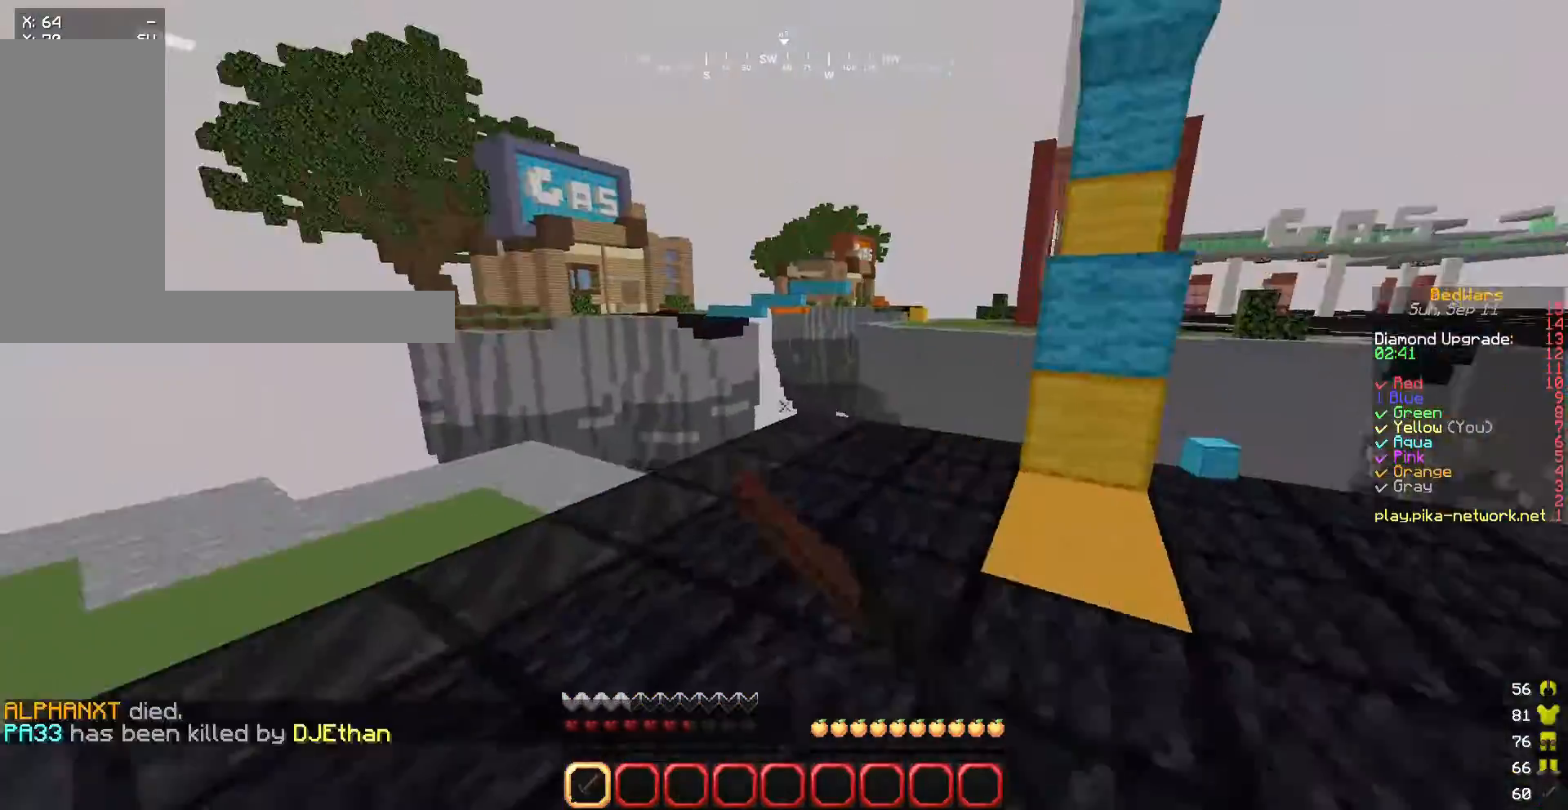
{"keys": ["d", "w"], "mouse": [], "events": [[67, "w", "down"], [167, "a", "up"], [167, "mouse_left", "up"], [301, "d", "down"]]}
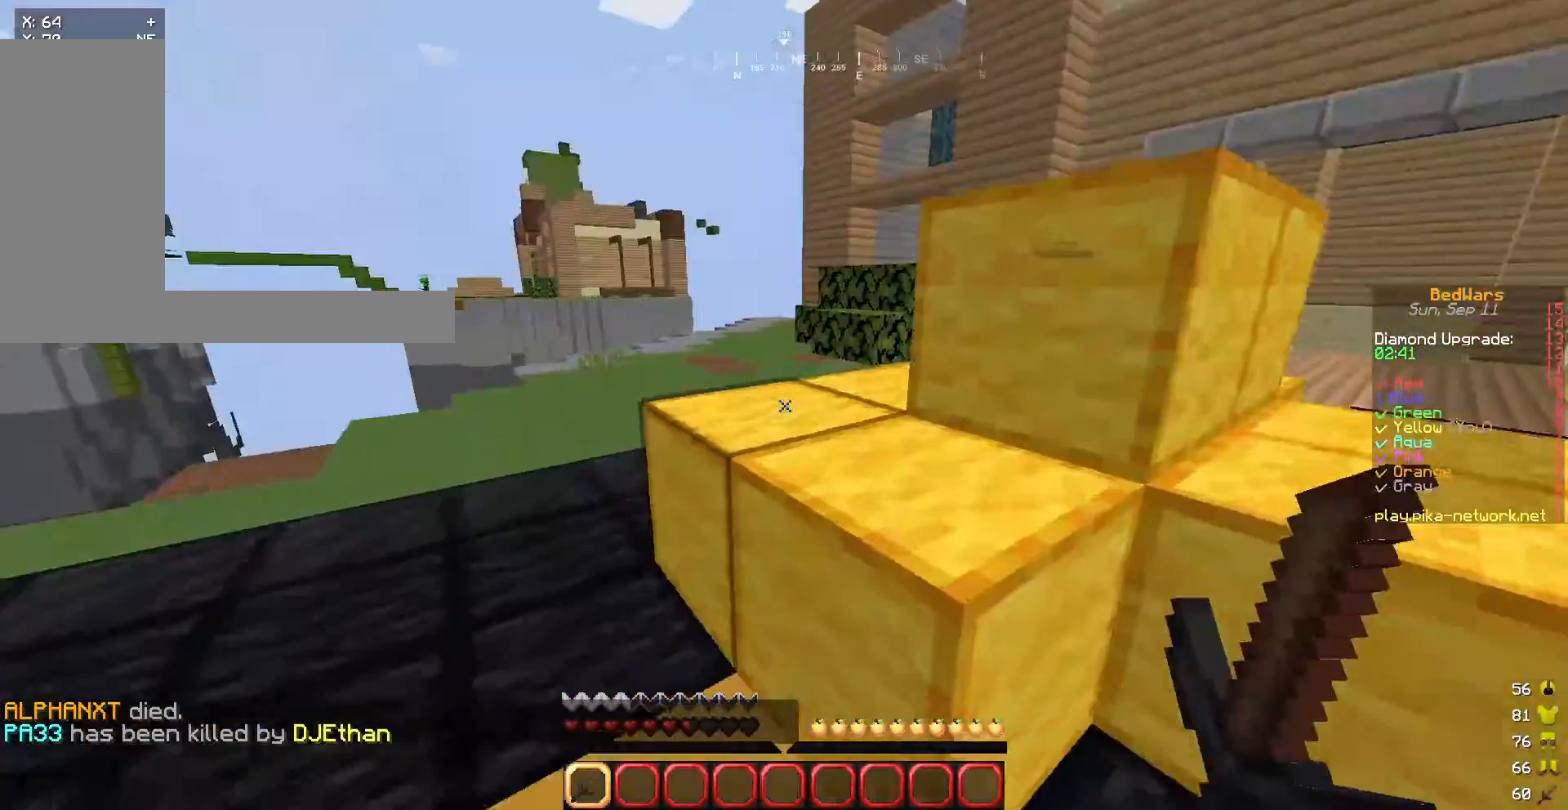
{"keys": ["d", "w"], "mouse": [], "events": []}
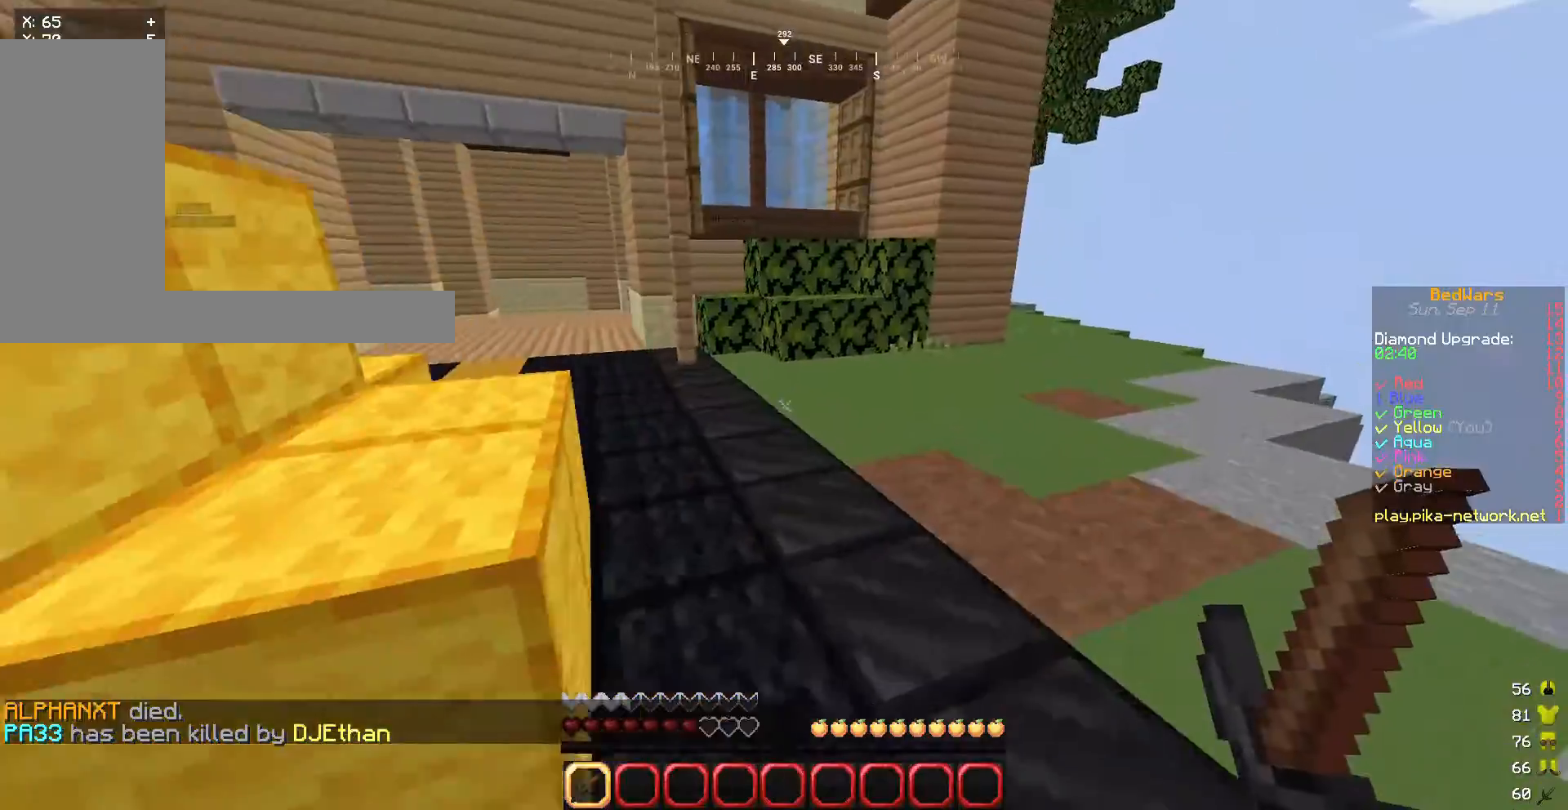
{"keys": ["w"], "mouse": [], "events": [[167, "d", "up"]]}
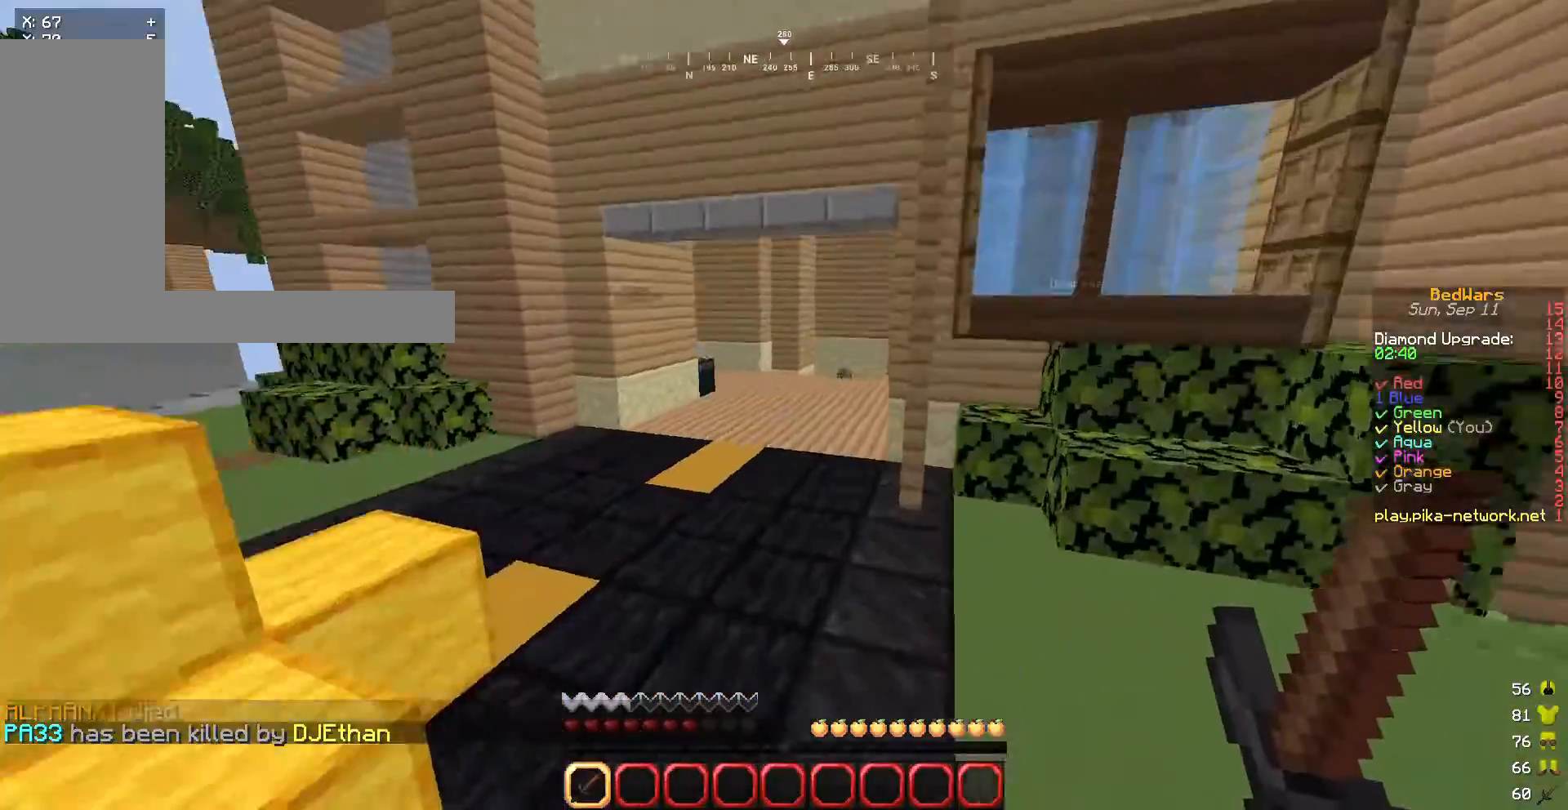
{"keys": ["w"], "mouse": ["left"], "events": [[67, "mouse_left", "down"], [233, "mouse_left", "up"], [500, "mouse_left", "down"]]}
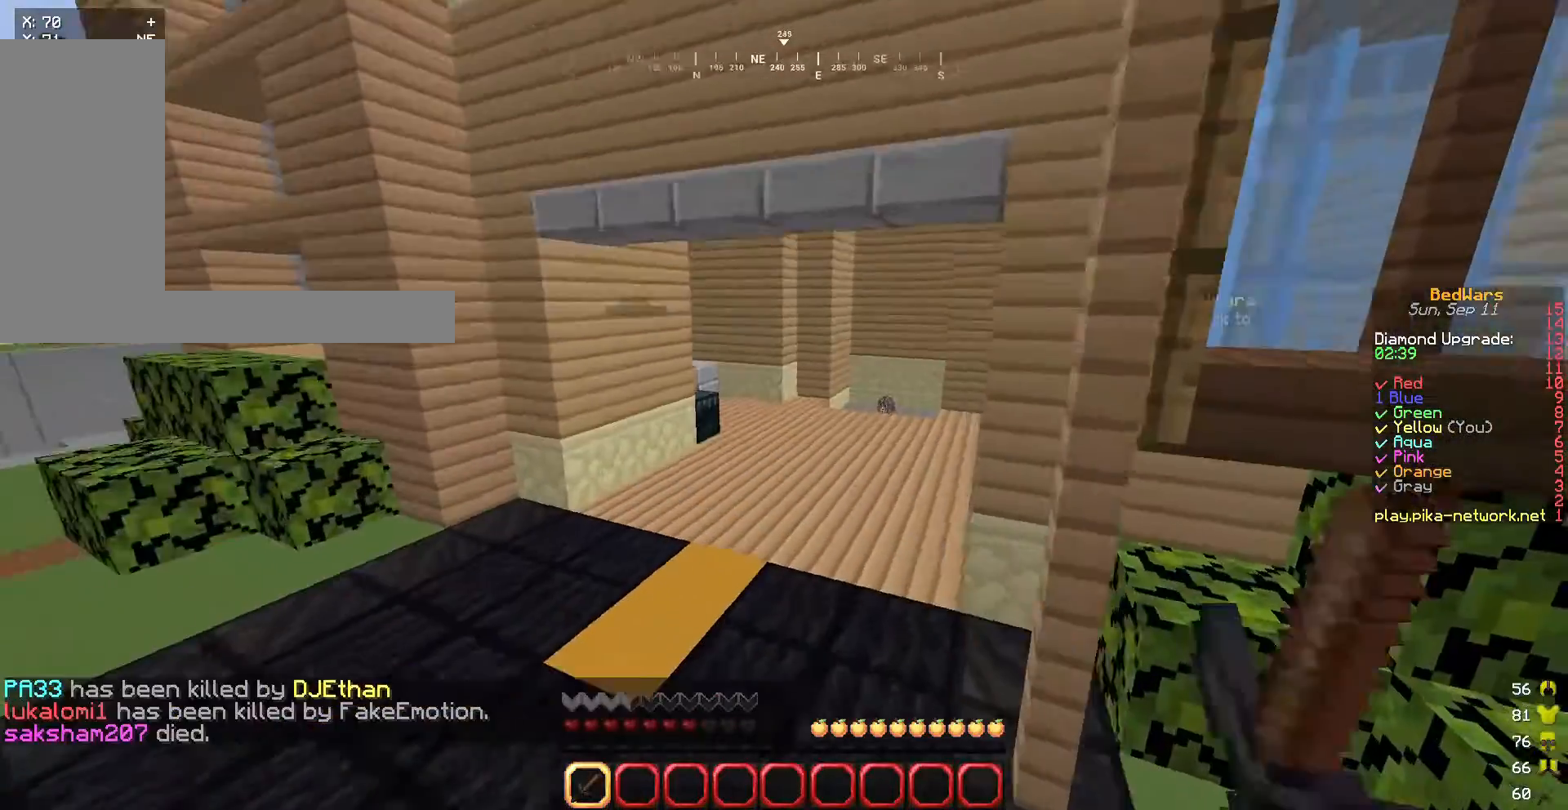
{"keys": ["w"], "mouse": ["left"], "events": [[301, "mouse_left", "up"], [334, "mouse_left", "down"]]}
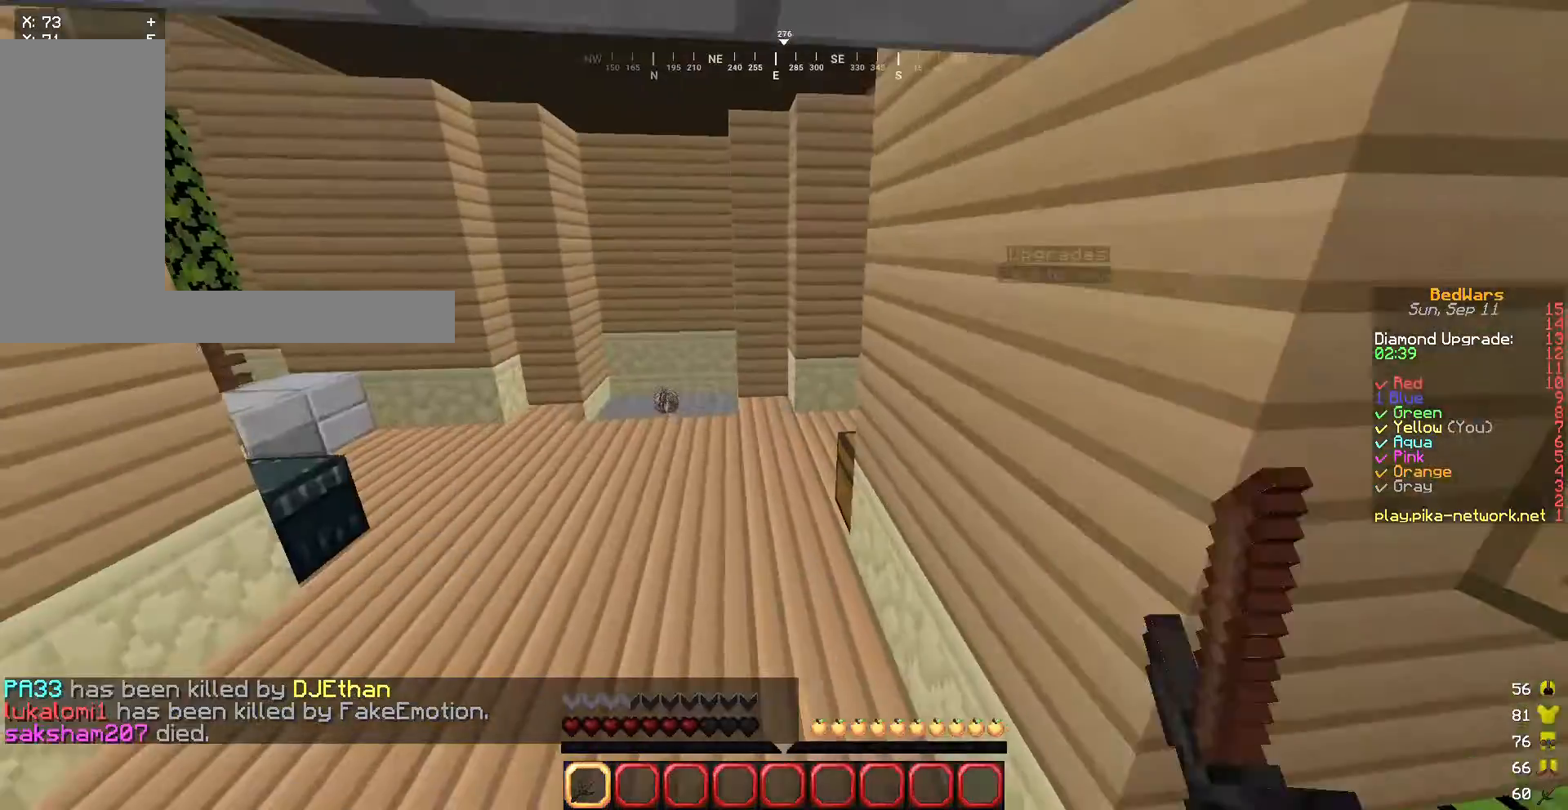
{"keys": ["w"], "mouse": [], "events": [[133, "mouse_left", "up"], [167, "mouse_left", "down"], [467, "mouse_left", "up"]]}
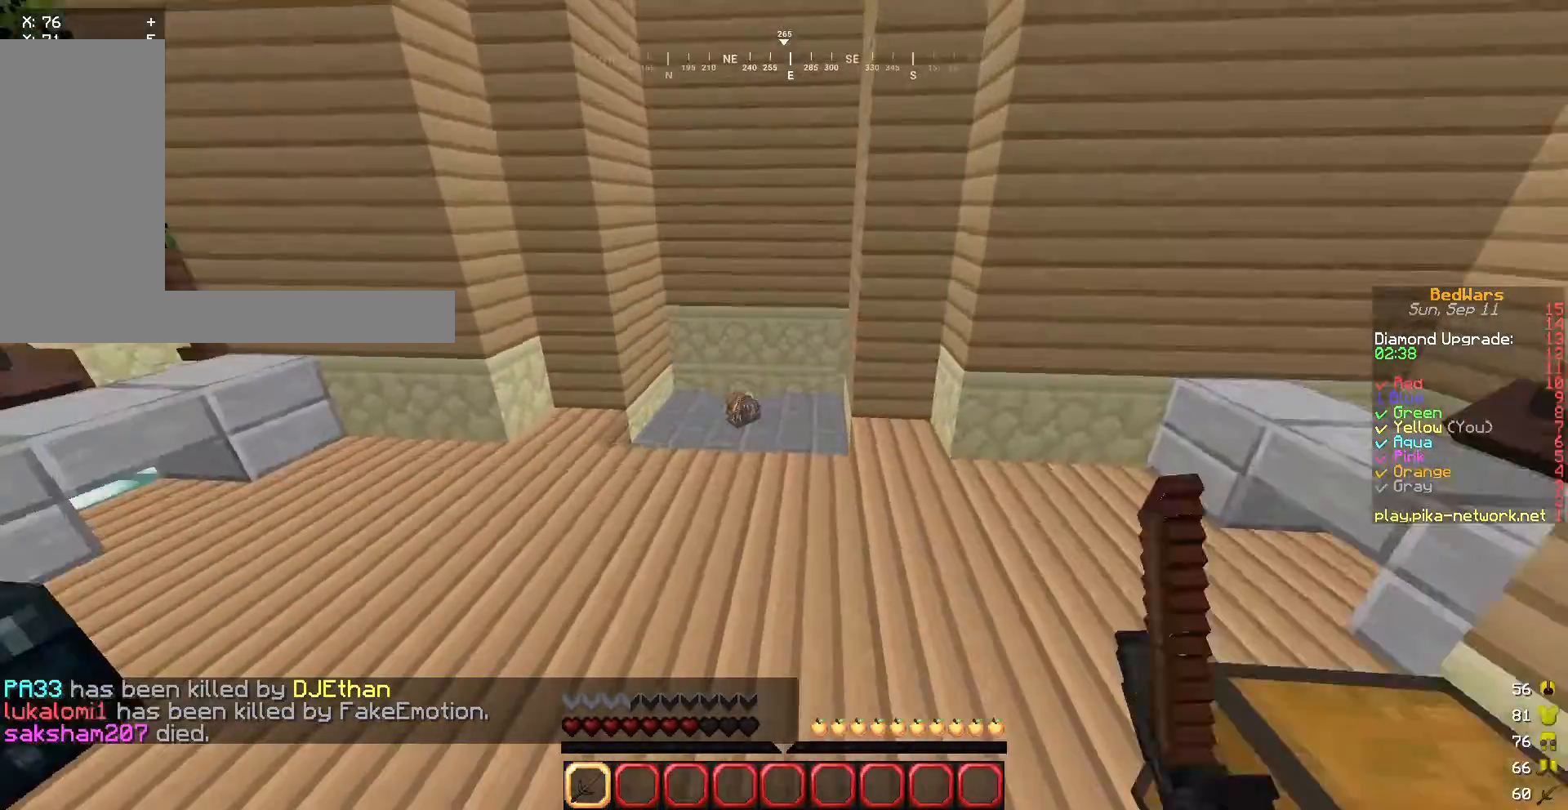
{"keys": ["w"], "mouse": [], "events": [[34, "mouse_left", "down"], [100, "mouse_left", "up"], [134, "mouse_left", "down"], [234, "a", "down"], [367, "mouse_left", "up"], [434, "a", "up"]]}
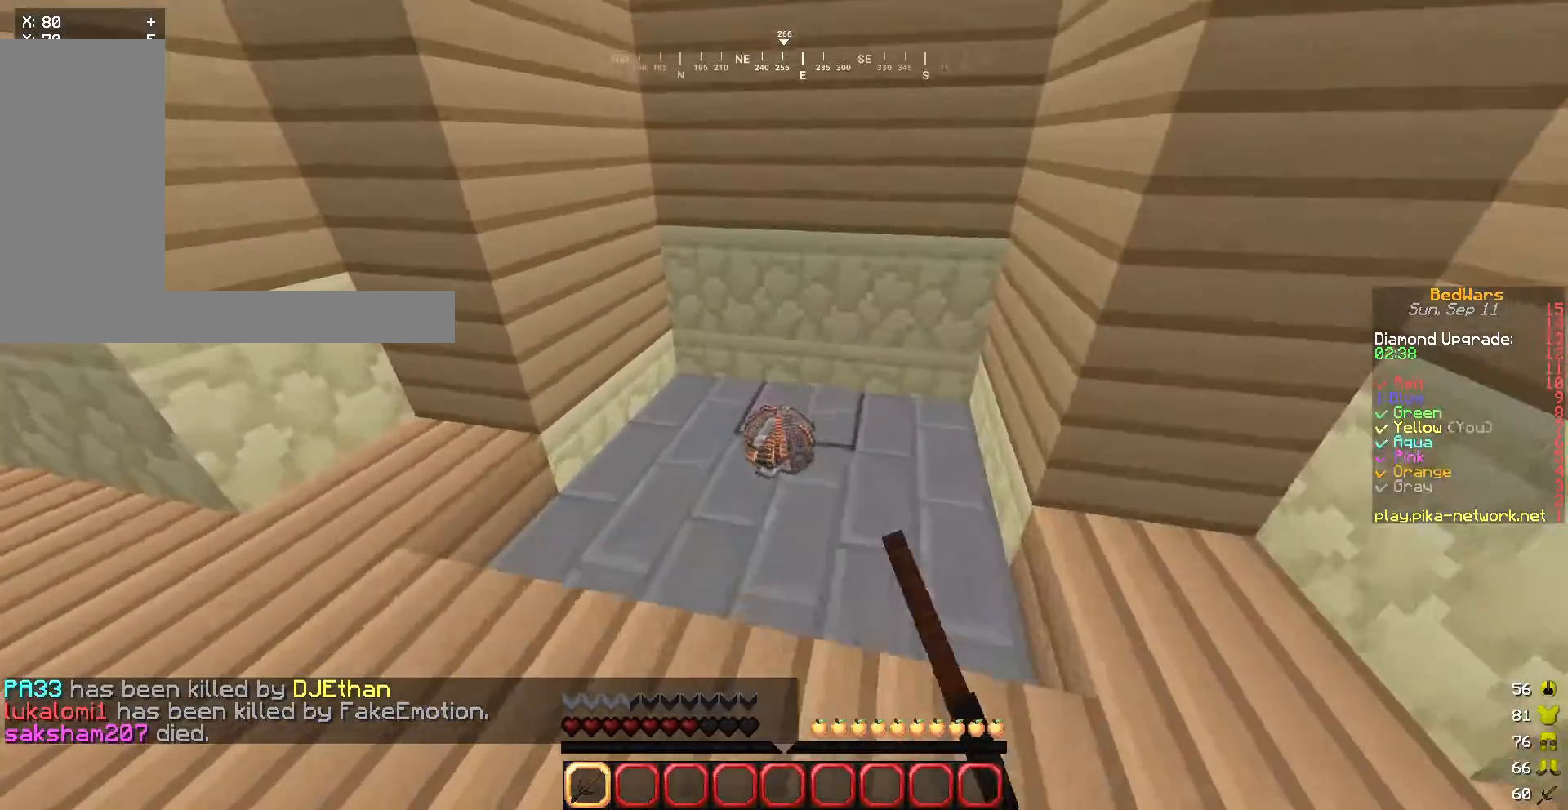
{"keys": ["a", "w"], "mouse": [], "events": [[300, "a", "down"]]}
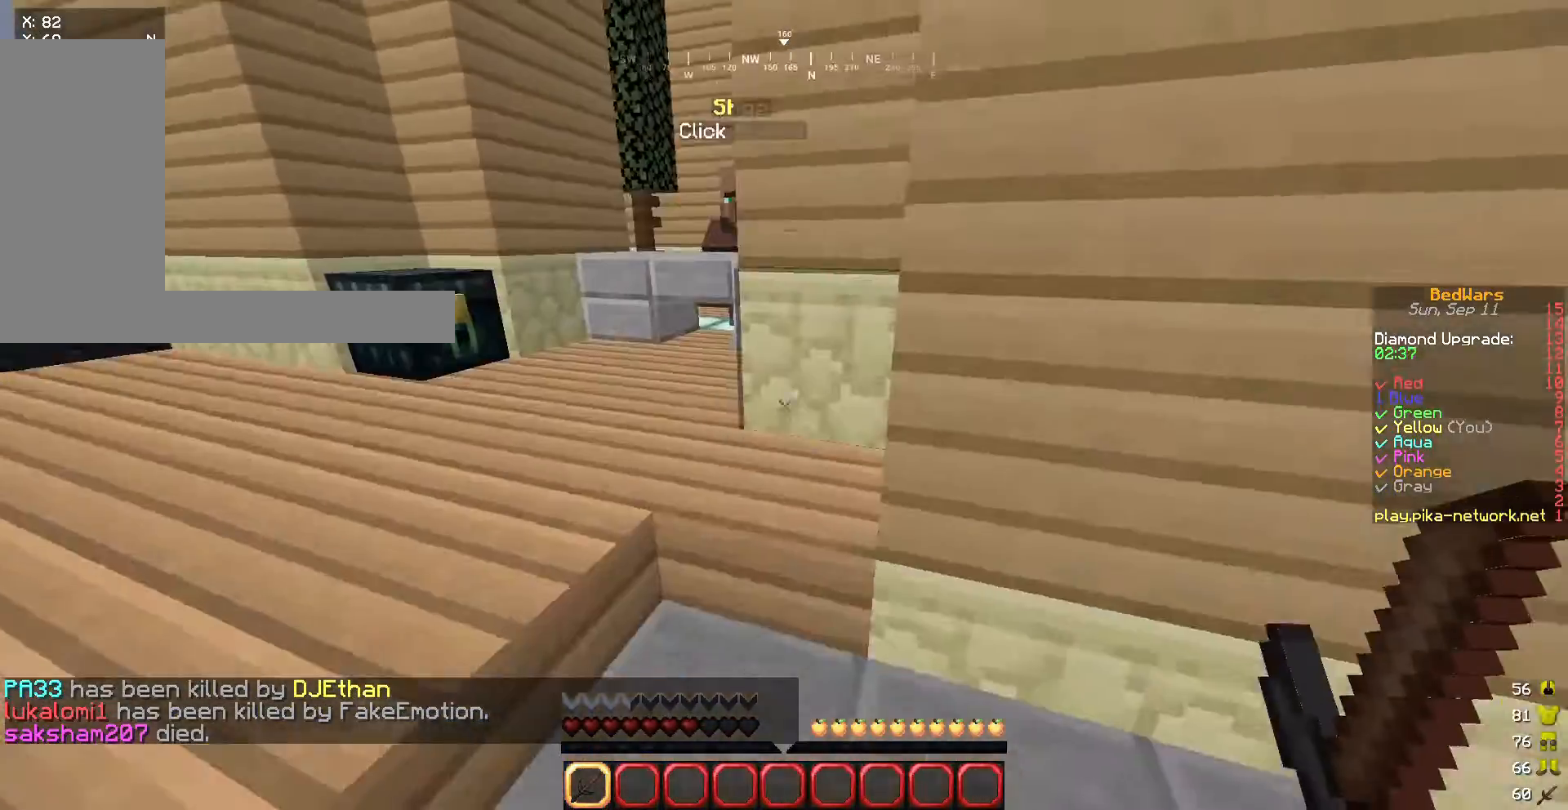
{"keys": ["a", "w"], "mouse": [], "events": [[334, "a", "up"], [501, "a", "down"]]}
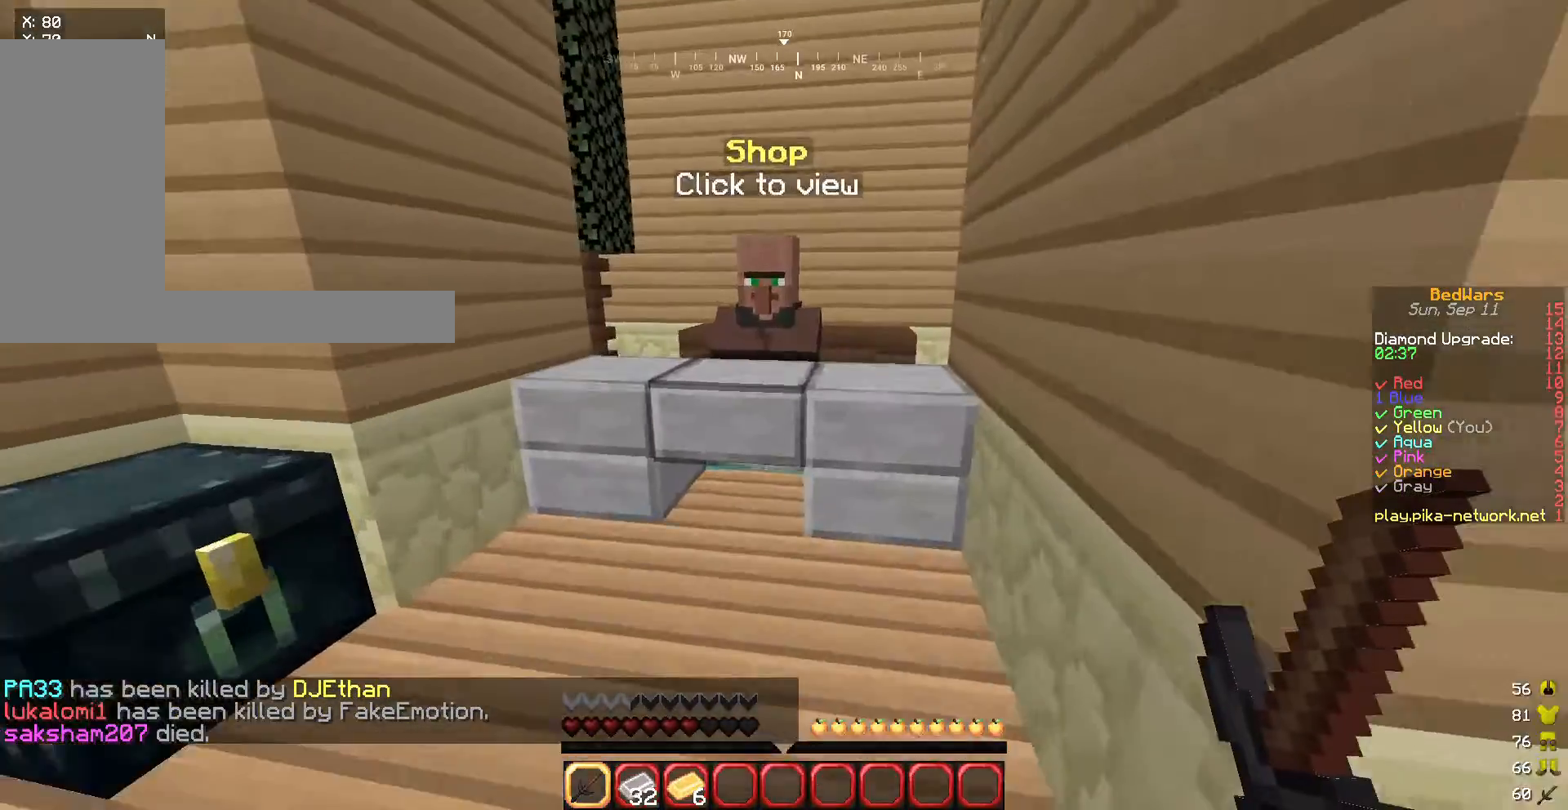
{"keys": [], "mouse": [], "events": [[167, "a", "up"], [334, "mouse_right", "down"], [434, "w", "up"], [500, "mouse_right", "up"]]}
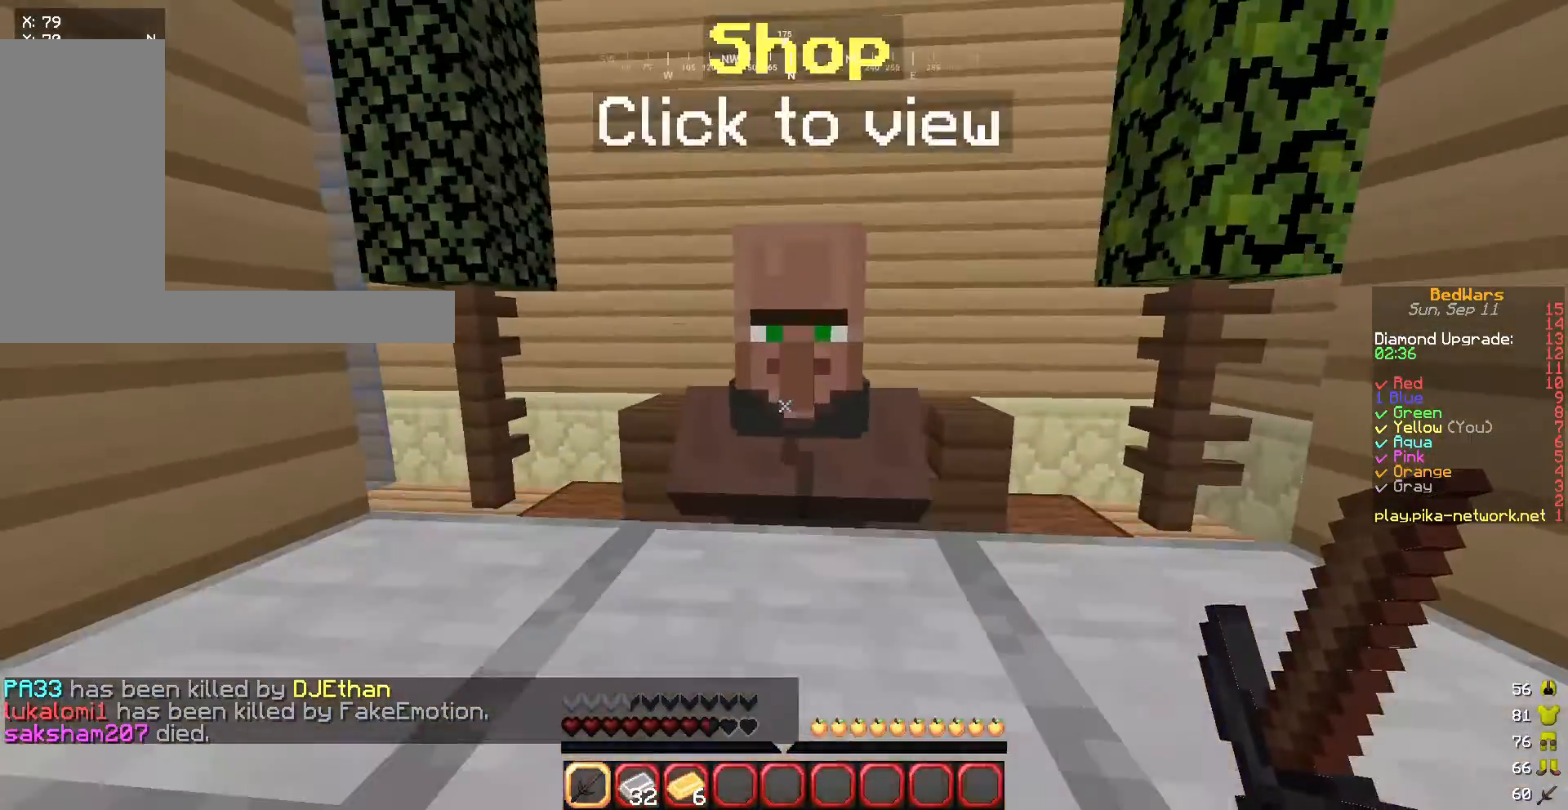
{"keys": [], "mouse": [], "events": []}
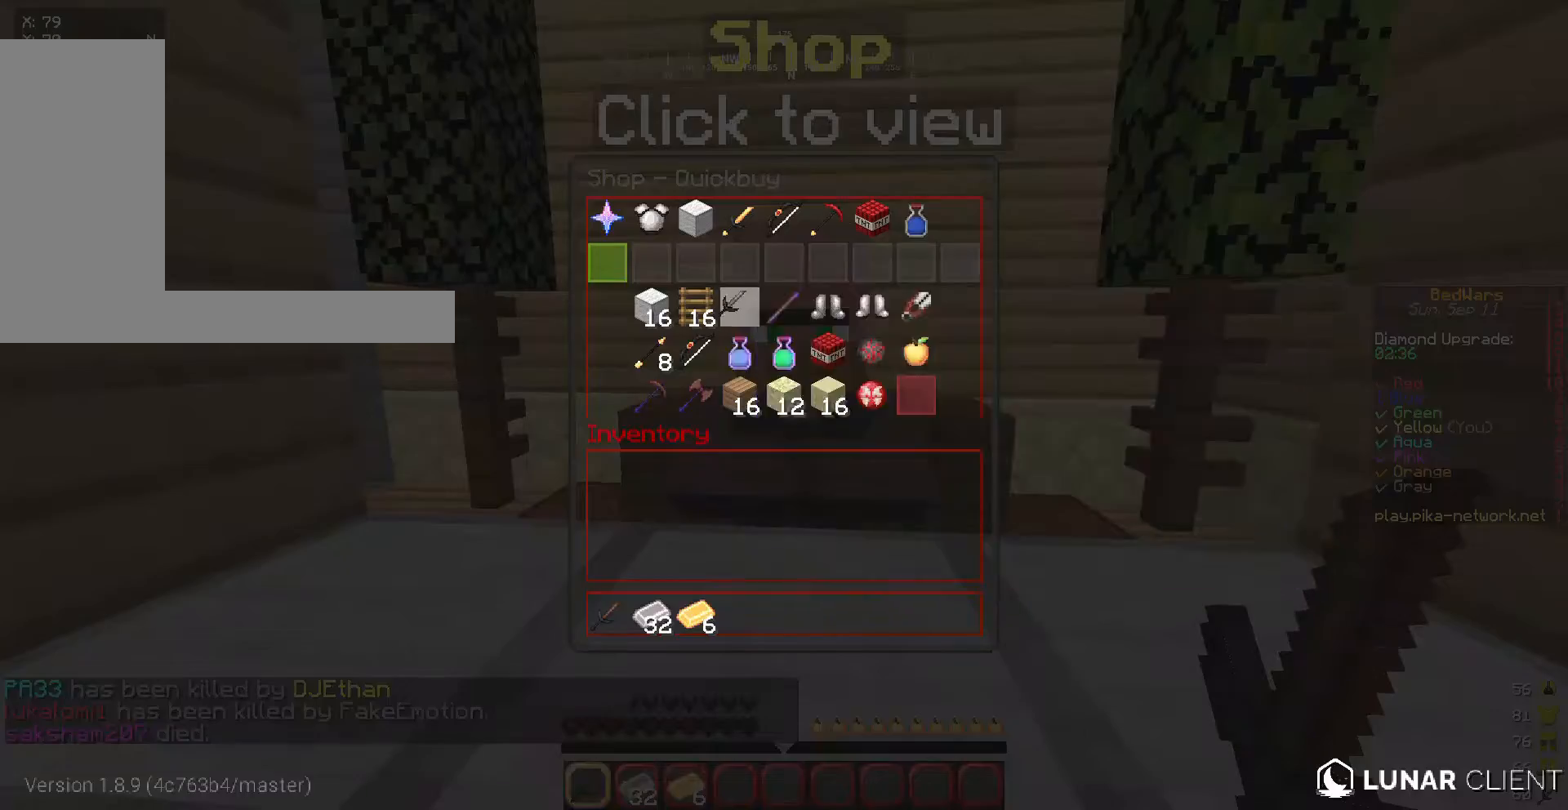
{"keys": [], "mouse": [], "events": []}
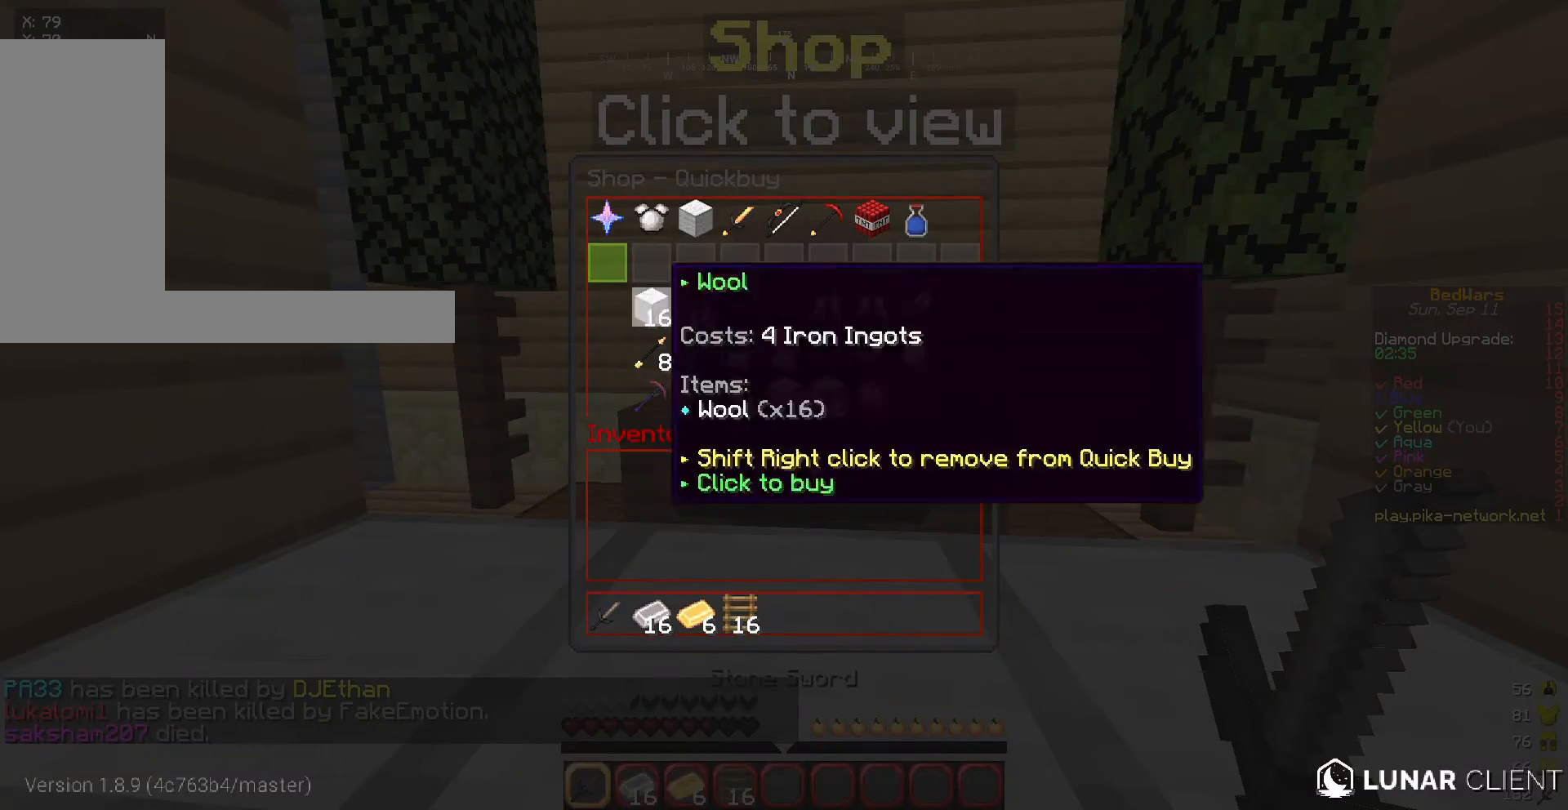
{"keys": [], "mouse": [], "events": []}
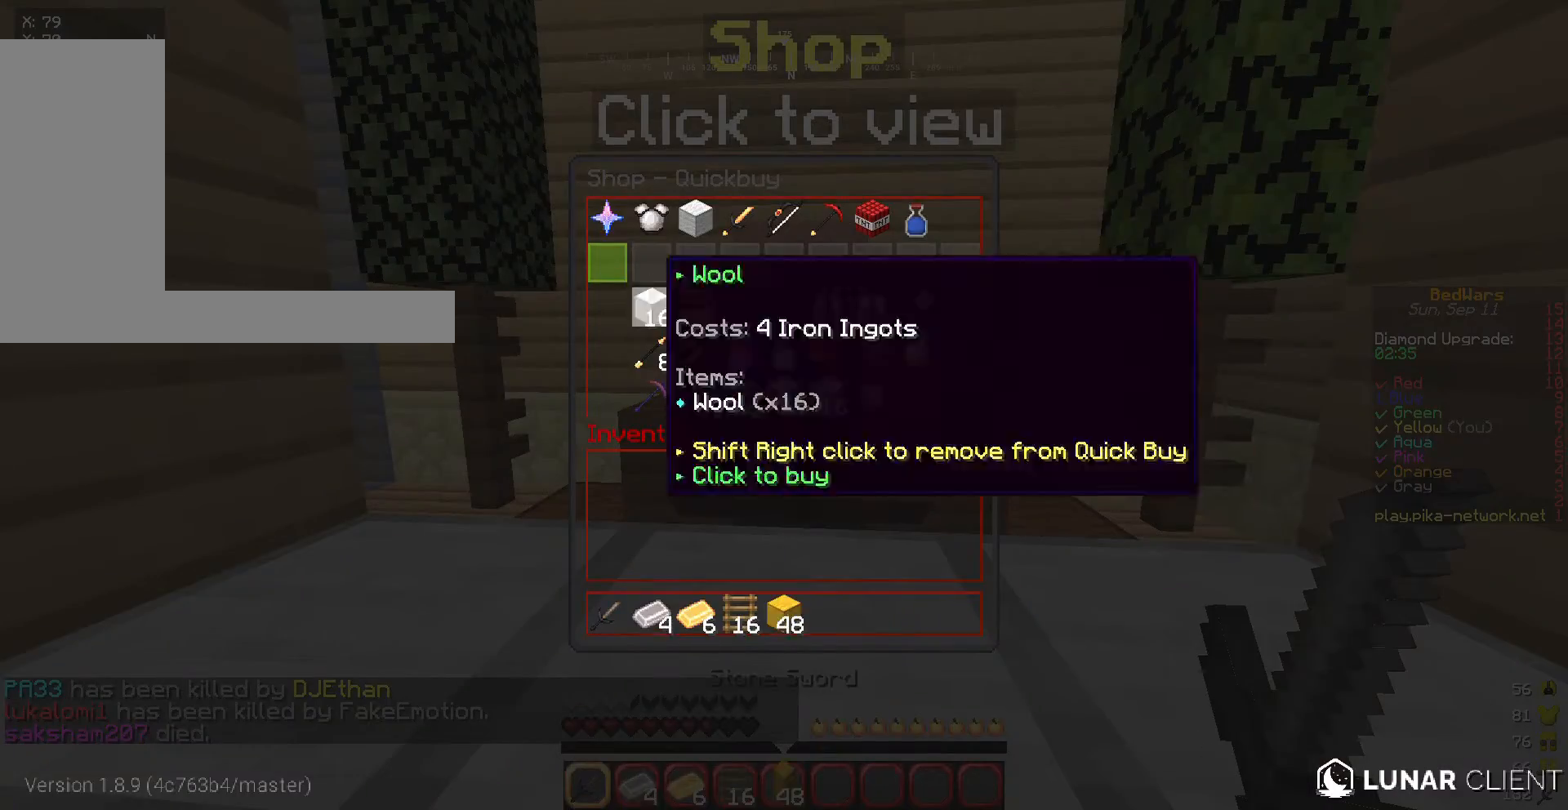
{"keys": ["a", "w"], "mouse": [], "events": [[200, "mouse_left", "down"], [233, "a", "down"], [233, "mouse_left", "up"], [367, "w", "down"]]}
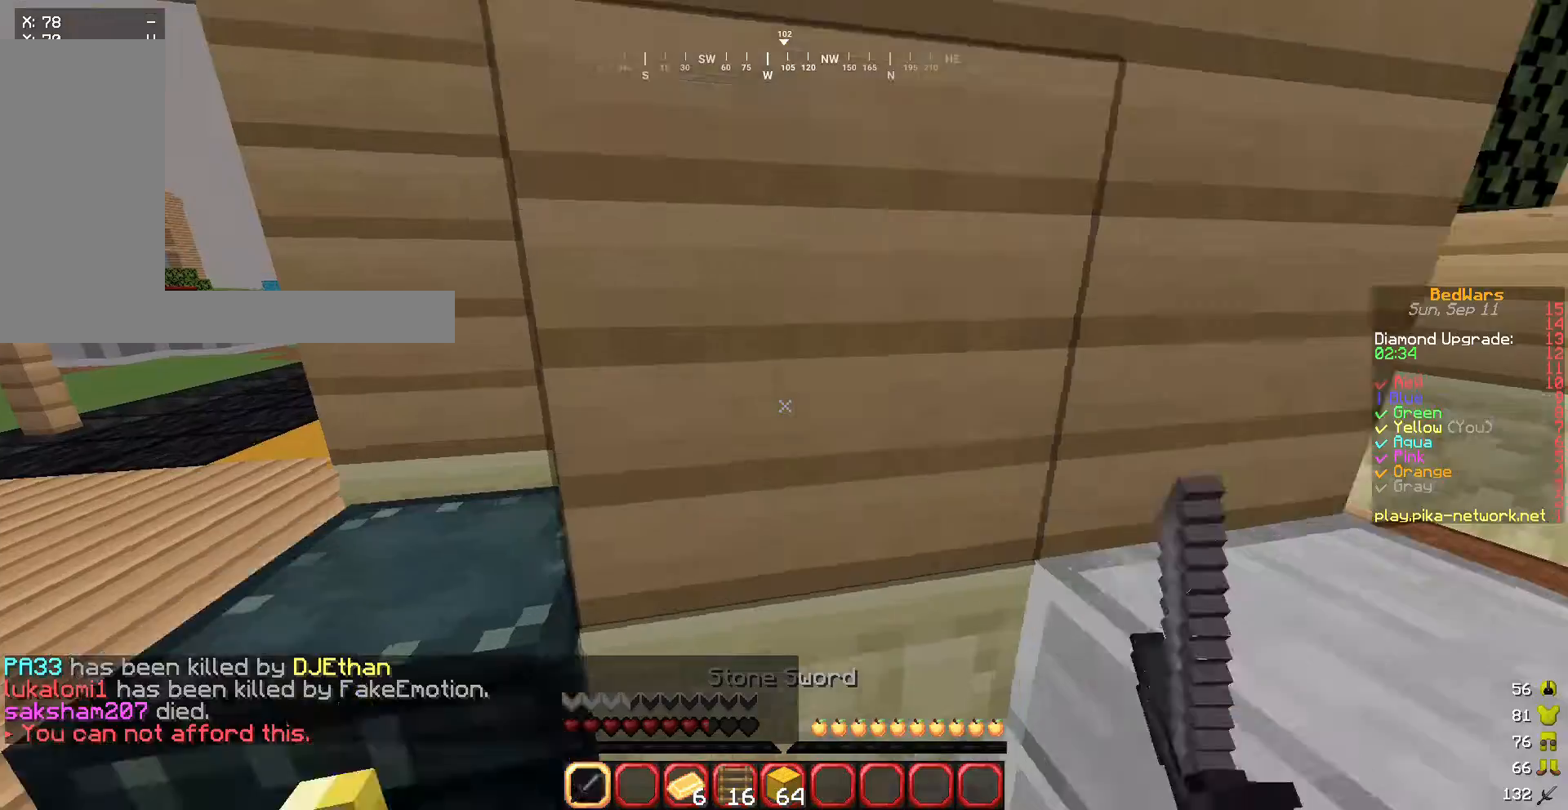
{"keys": ["w"], "mouse": [], "events": [[167, "a", "up"]]}